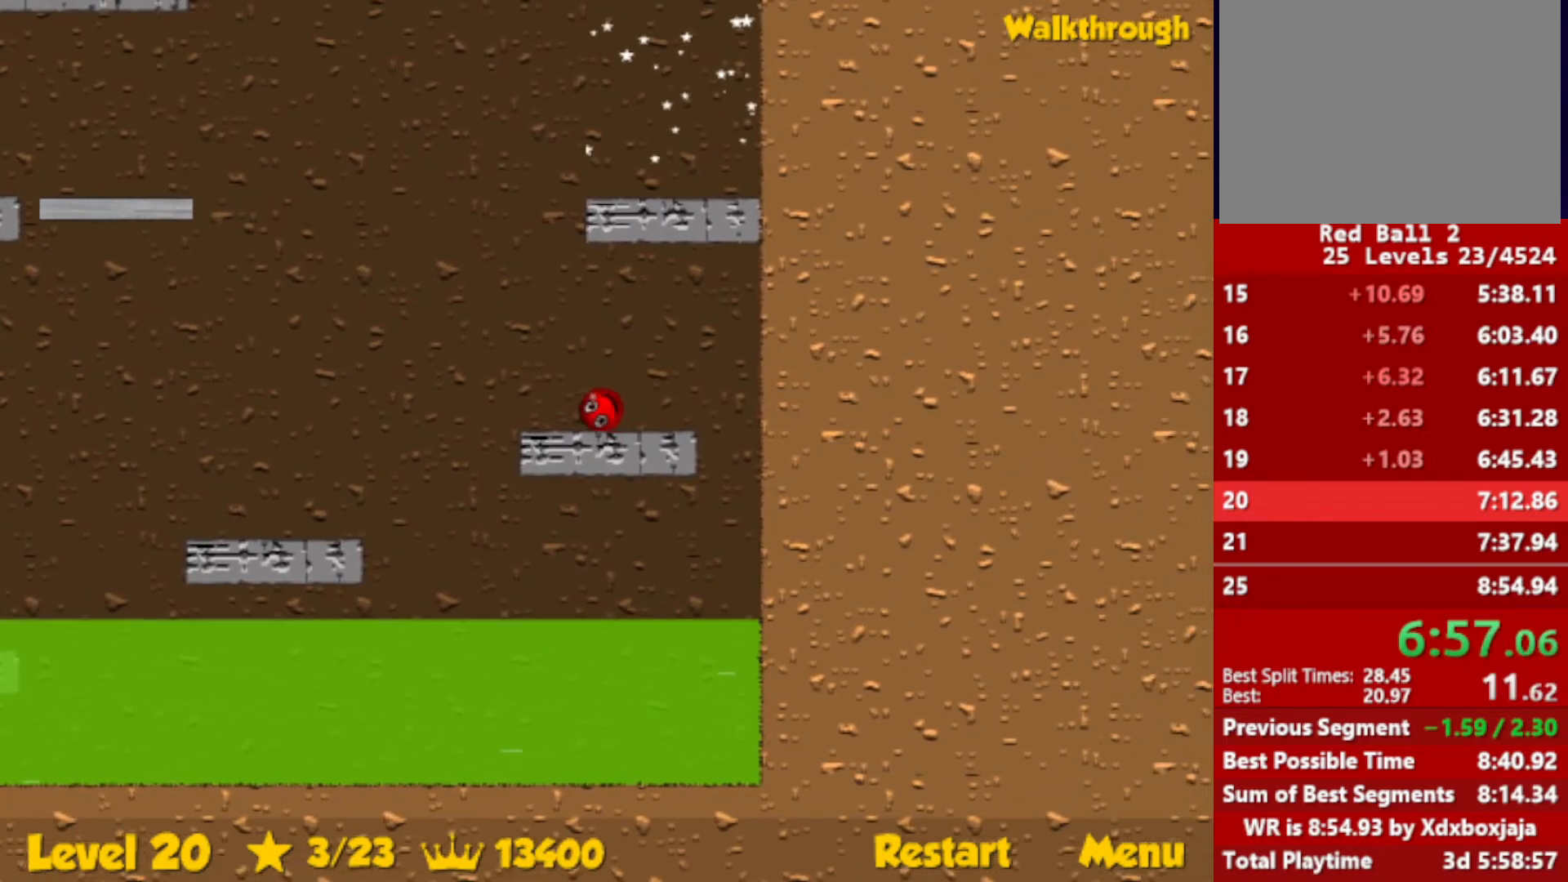
Gameplay with keyboard; each line is a JSON object with the keys held at the frame after it. "events" lists presses ("down") and releases ("up") of "down", "escape", "left", "r", "right" and "up" between this image and that frame as [ms after this image, input, new state], when the widget could be followed in between. No other keys are recorded. Mouse input is not recorded.
{"keys": ["left", "up"], "events": [[167, "up", "down"], [183, "escape", "down"], [233, "escape", "up"]]}
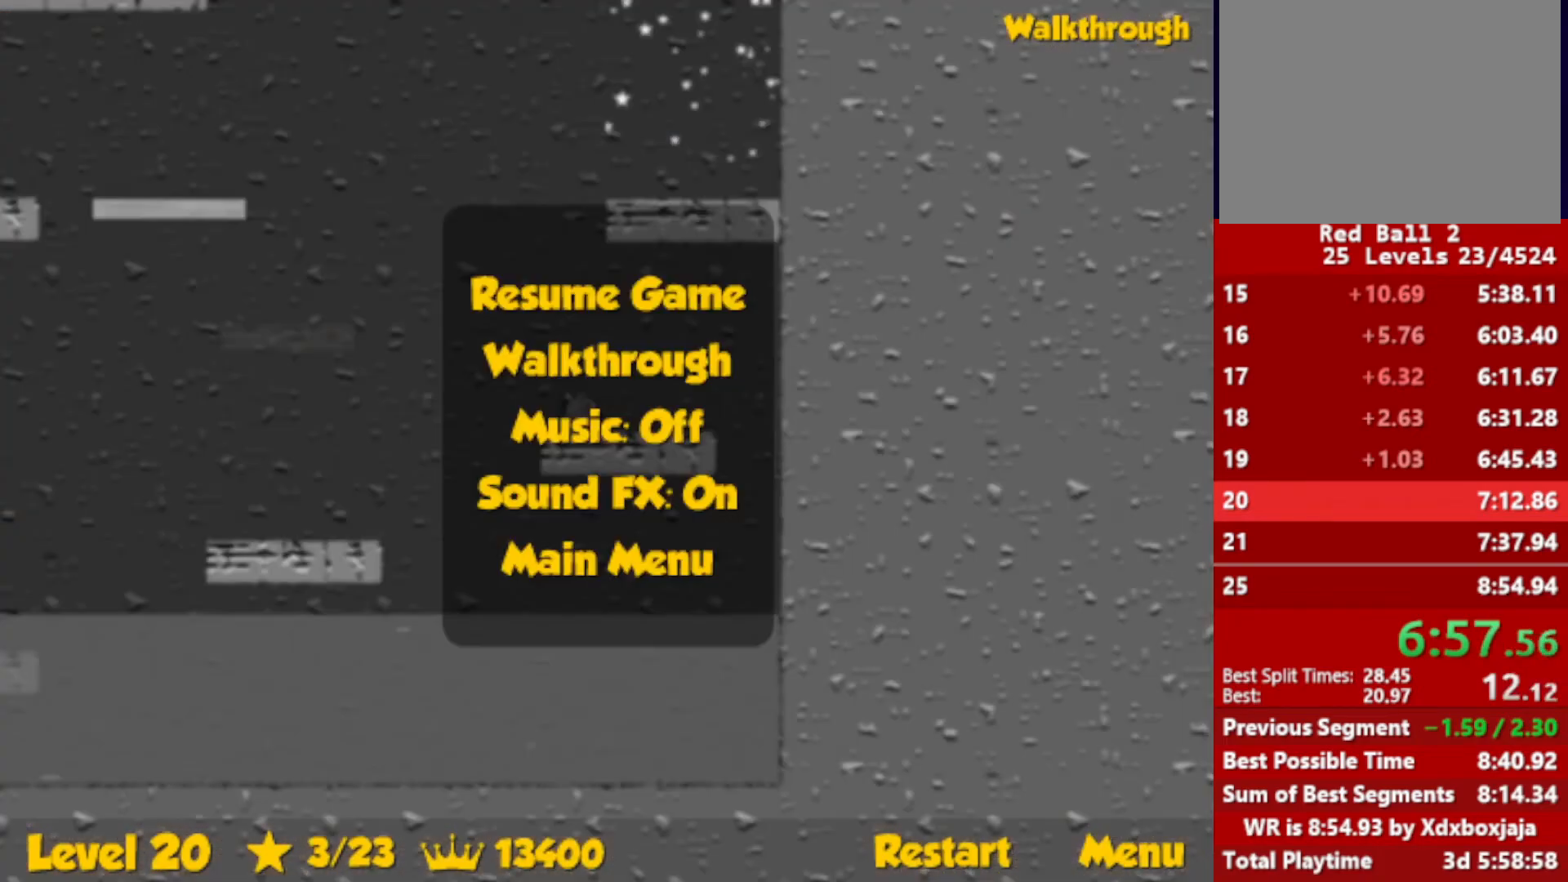
{"keys": ["left", "up"], "events": [[233, "escape", "down"], [267, "escape", "up"]]}
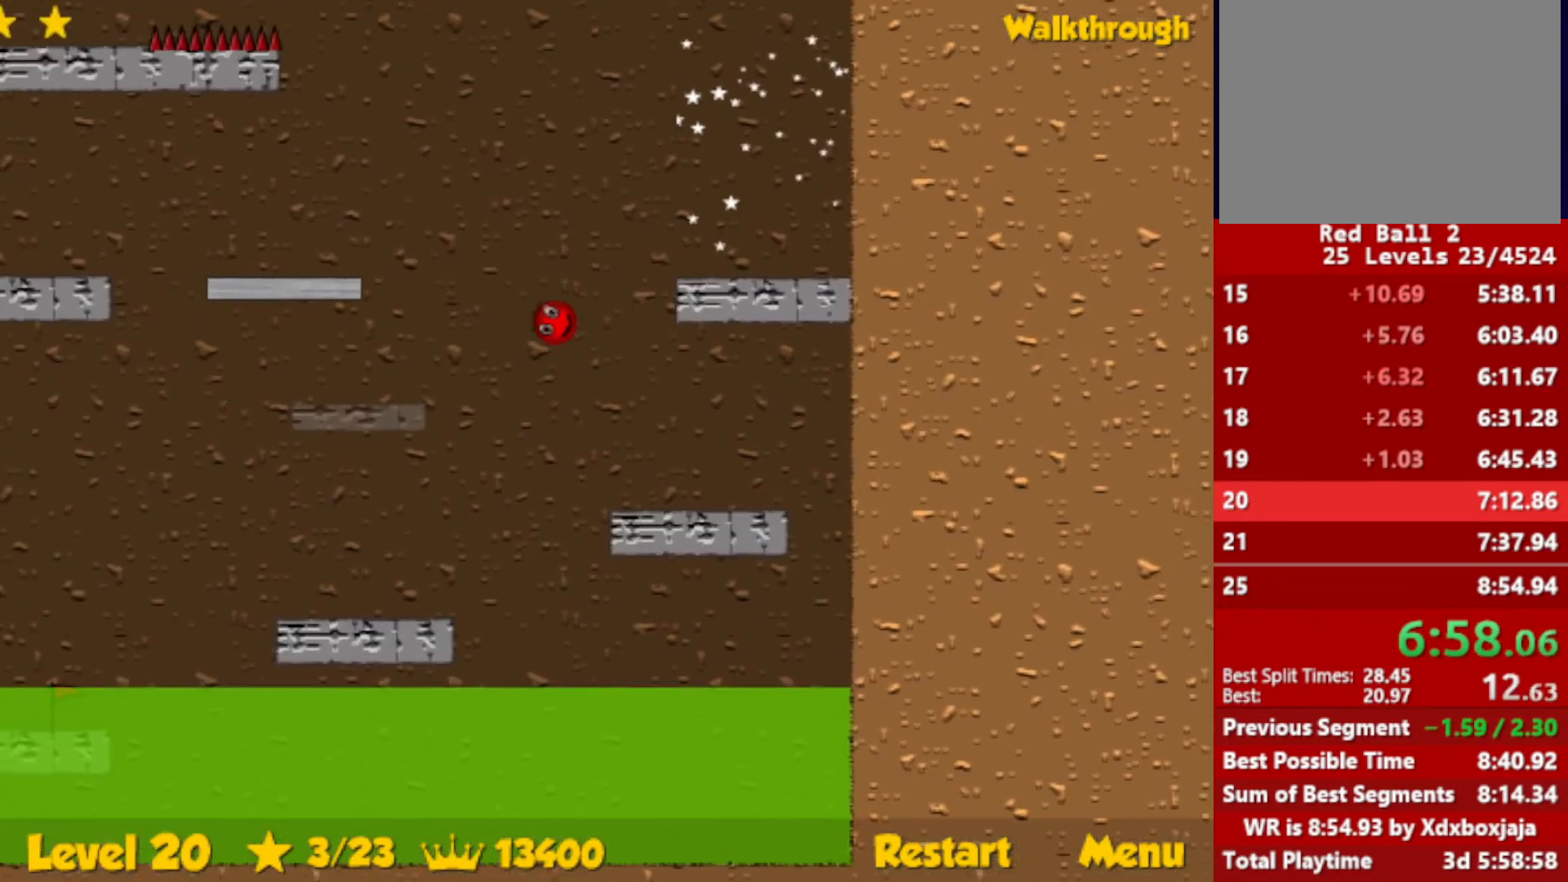
{"keys": ["left", "up"], "events": []}
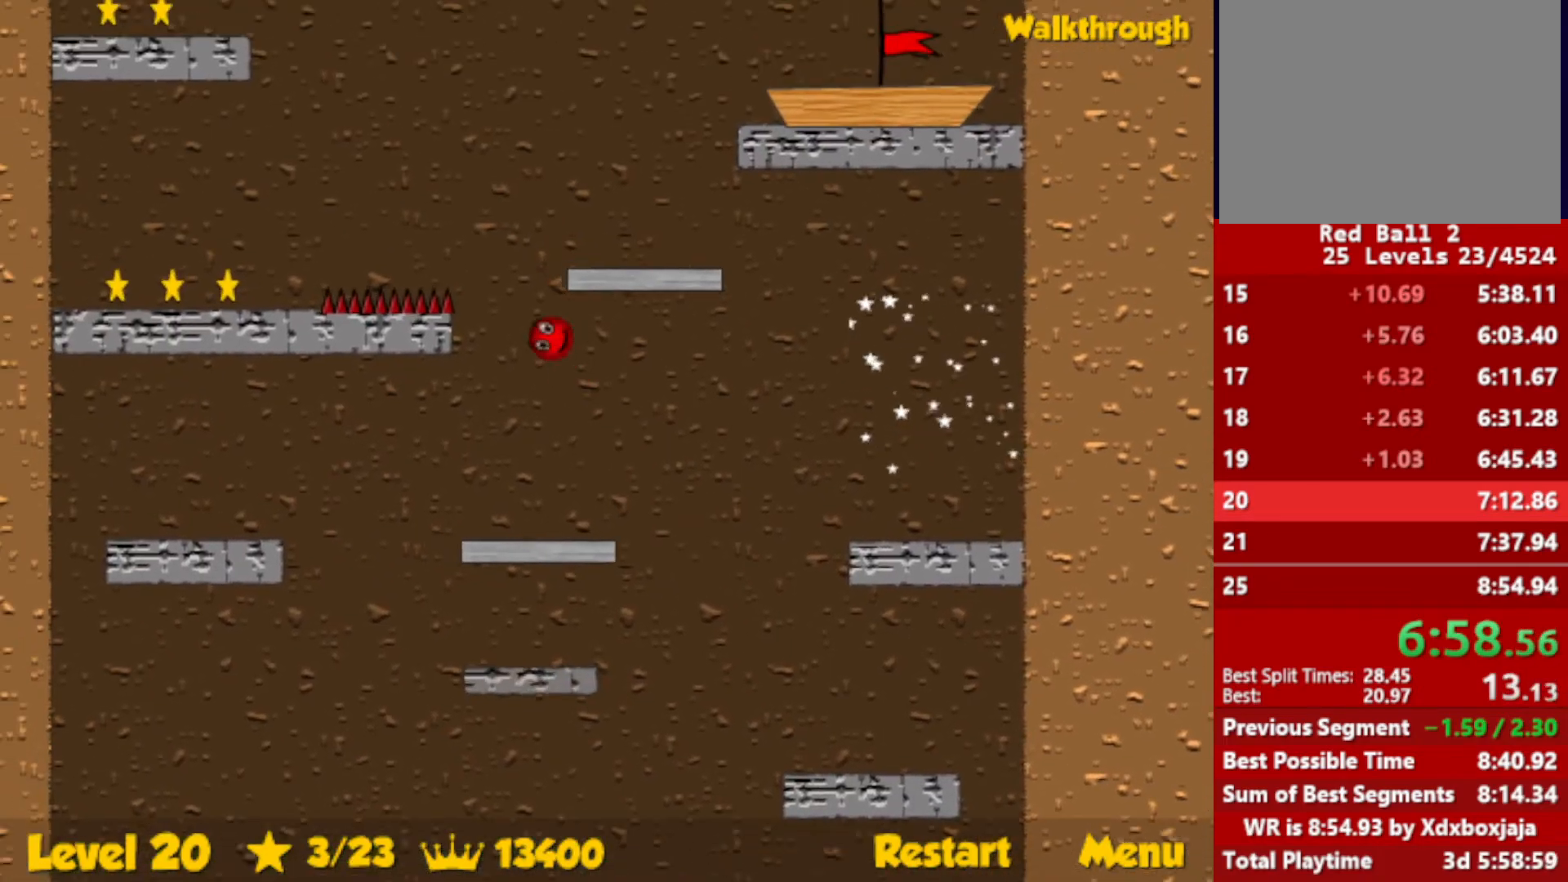
{"keys": ["left"], "events": [[67, "up", "up"]]}
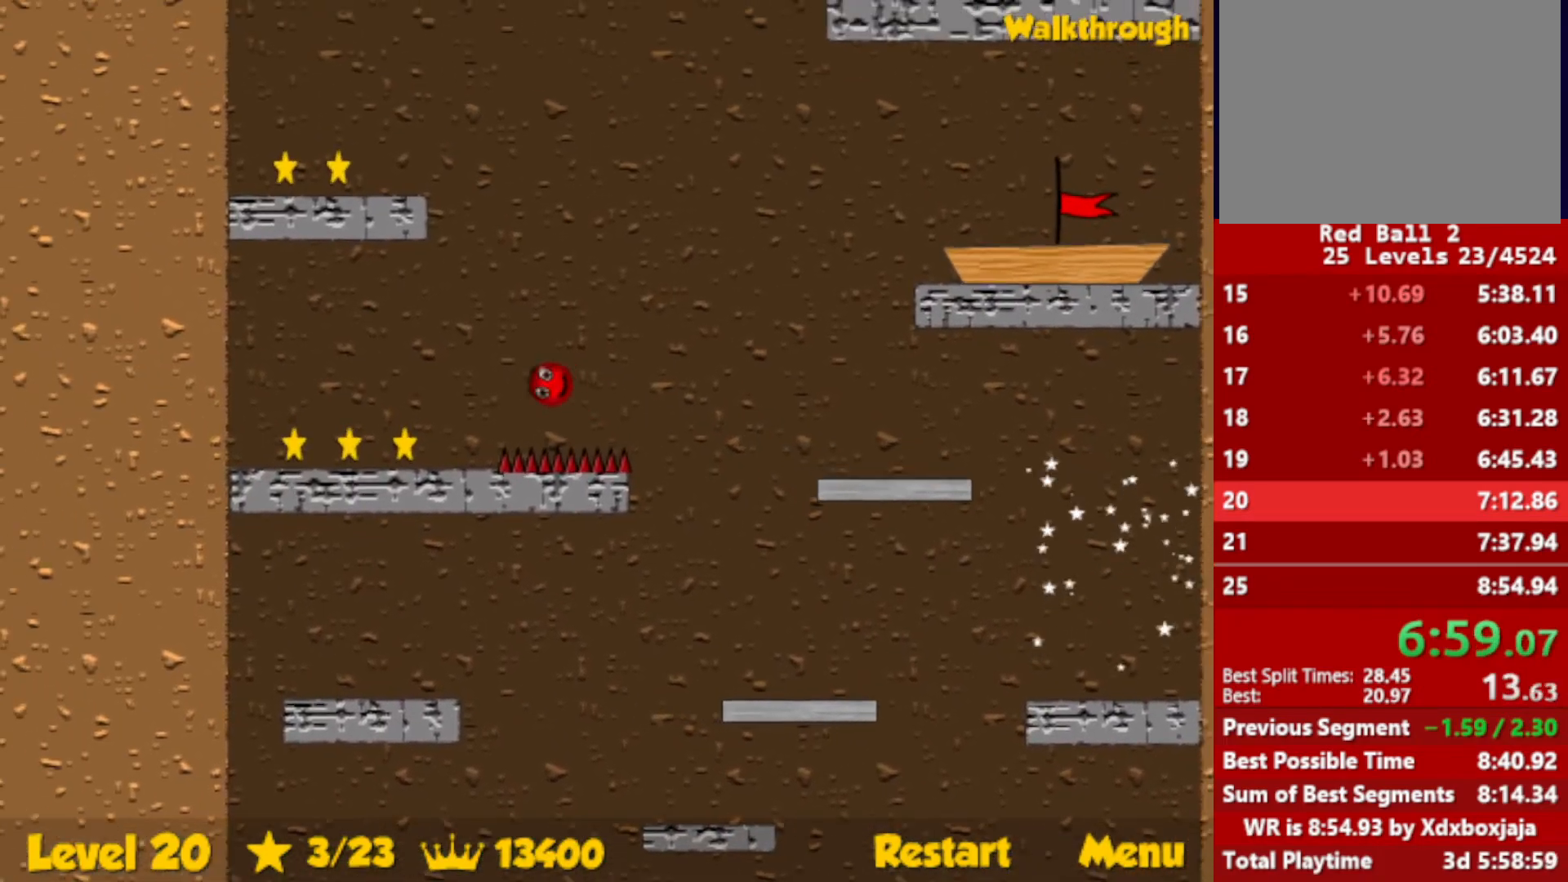
{"keys": [], "events": [[450, "left", "up"]]}
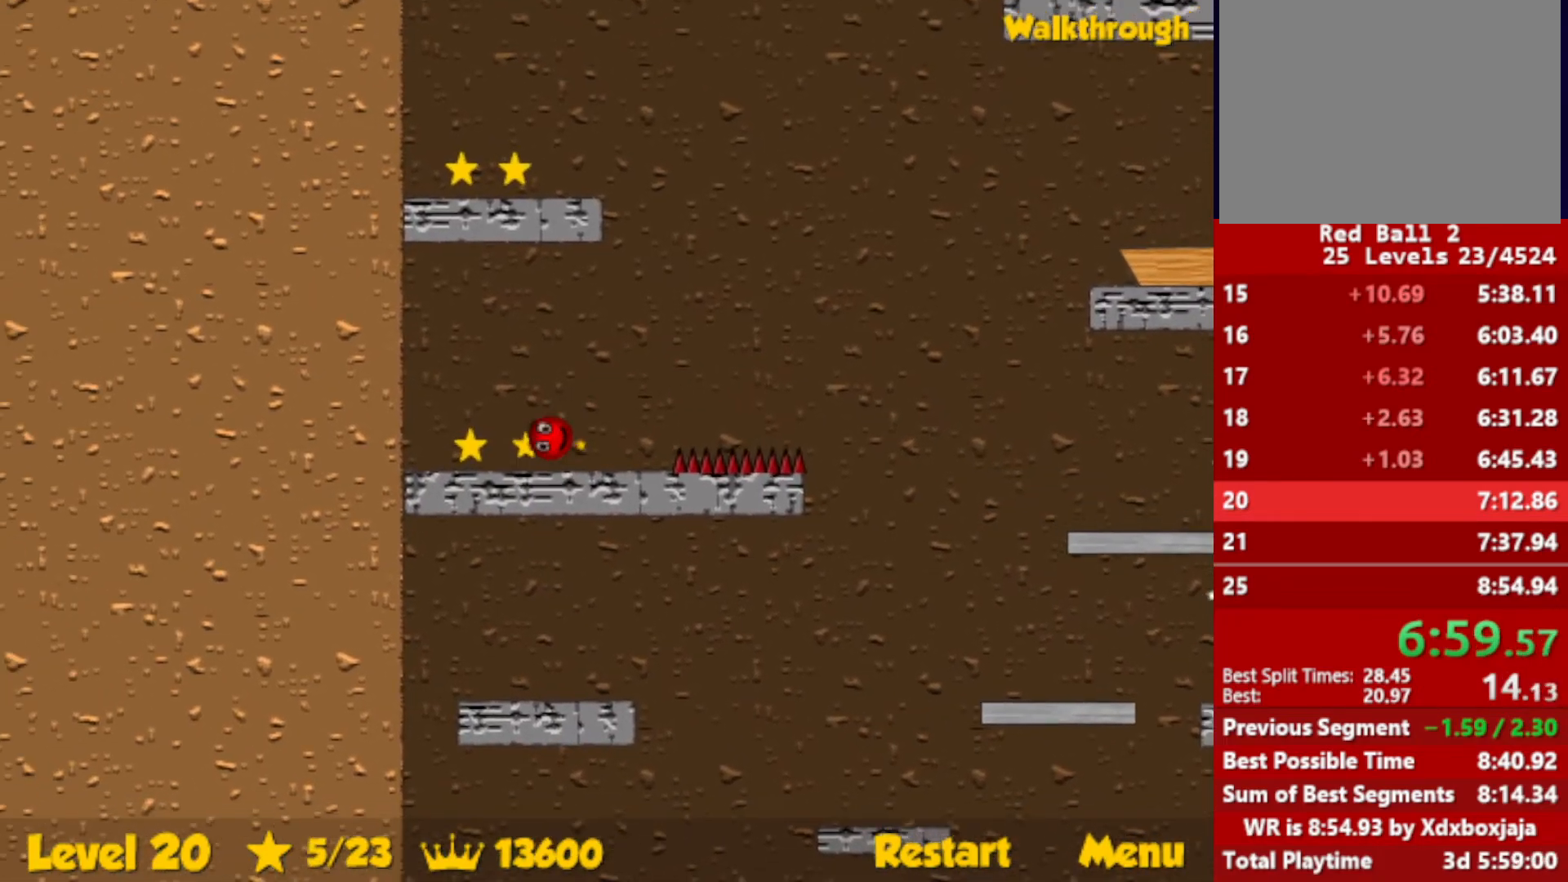
{"keys": ["right"], "events": [[17, "down", "down"], [17, "right", "down"], [300, "down", "up"]]}
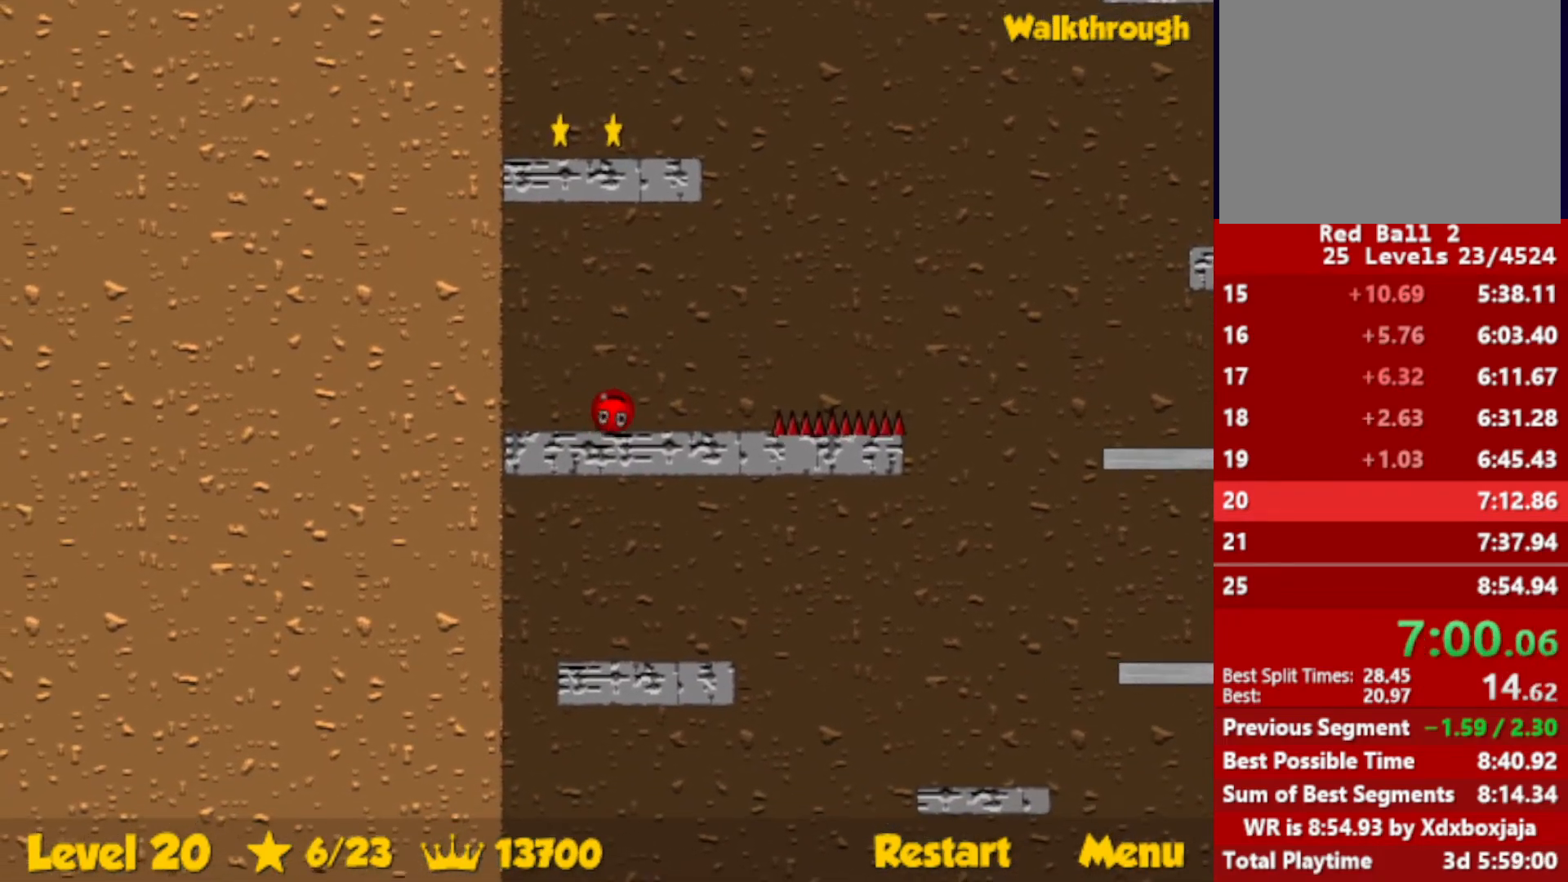
{"keys": ["right", "up"], "events": [[200, "up", "down"], [233, "escape", "down"], [267, "escape", "up"]]}
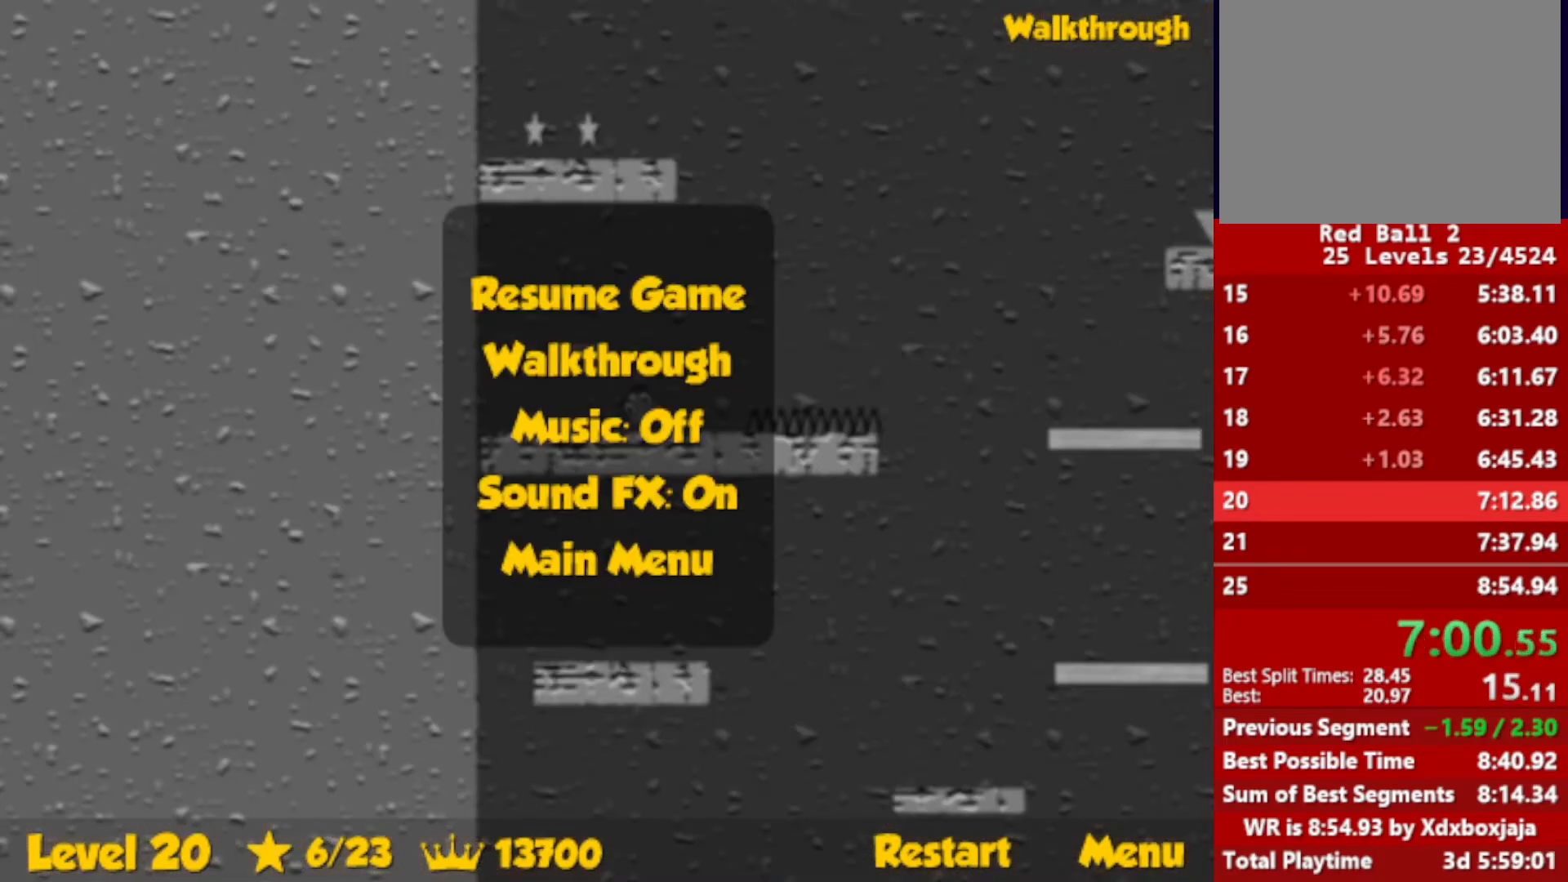
{"keys": ["right", "up"], "events": [[267, "up", "up"], [283, "escape", "down"], [333, "escape", "up"], [333, "up", "down"], [400, "escape", "down"], [450, "escape", "up"]]}
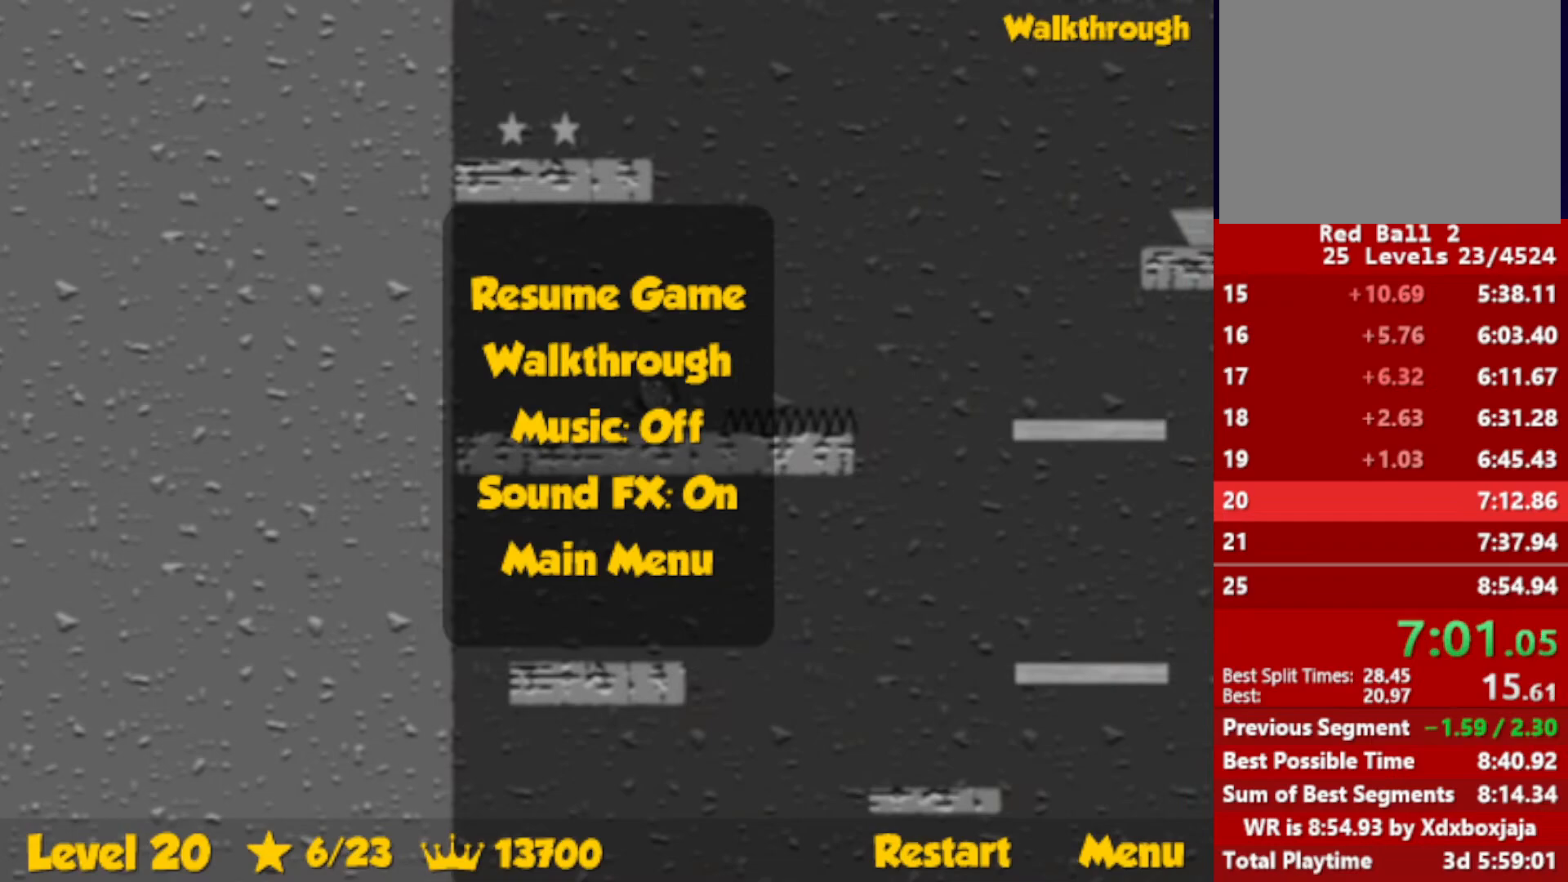
{"keys": ["escape", "left", "up"], "events": [[83, "right", "up"], [100, "left", "down"], [467, "escape", "down"]]}
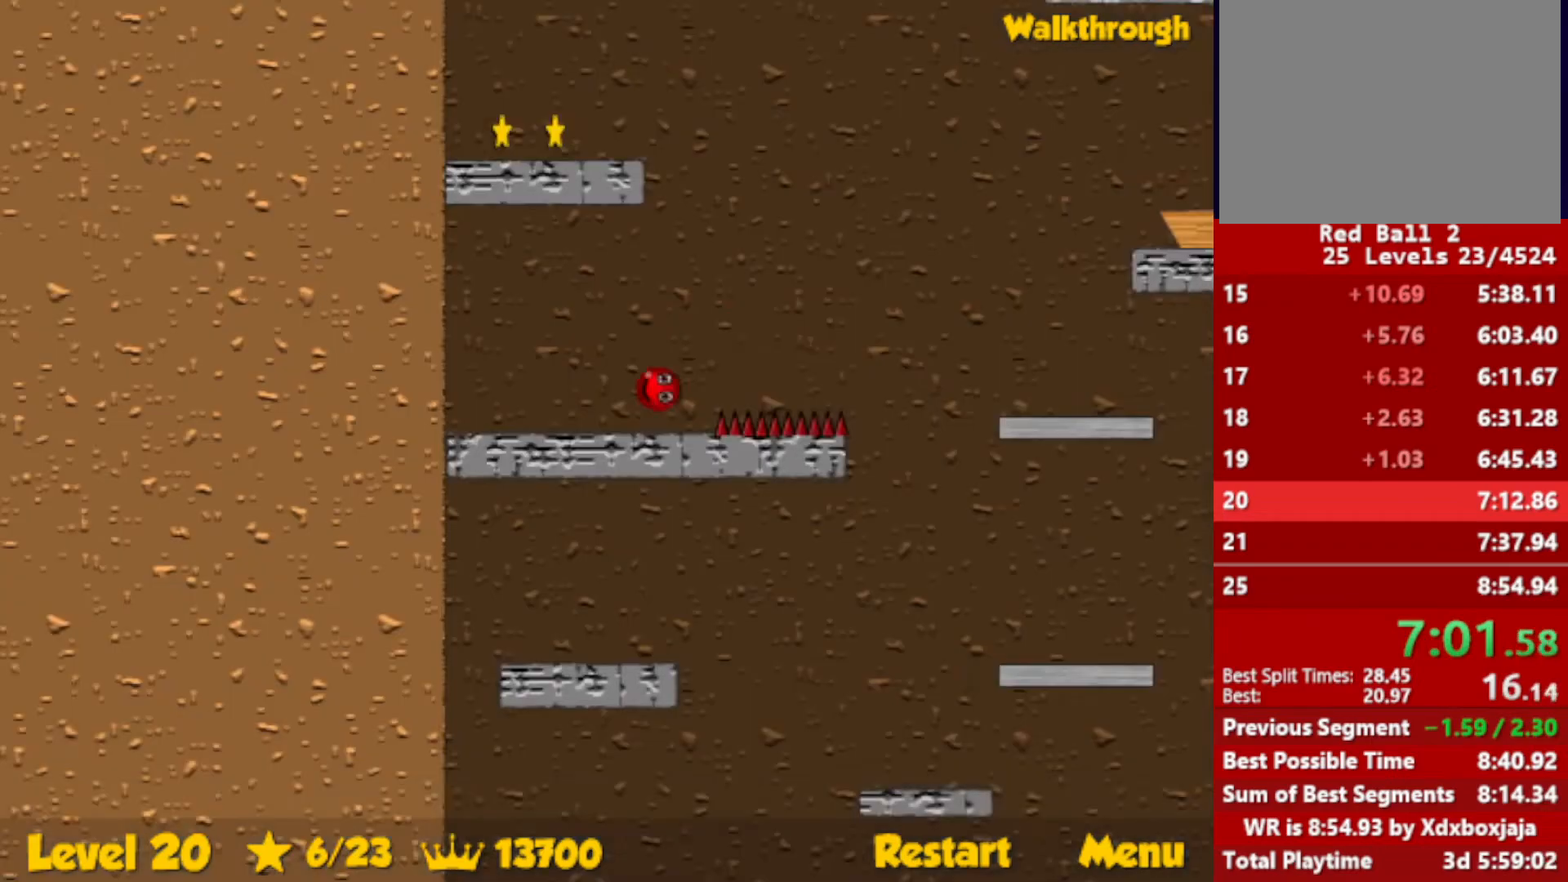
{"keys": ["right"], "events": [[17, "escape", "up"], [100, "left", "up"], [133, "left", "down"], [333, "left", "up"], [333, "up", "up"], [383, "right", "down"]]}
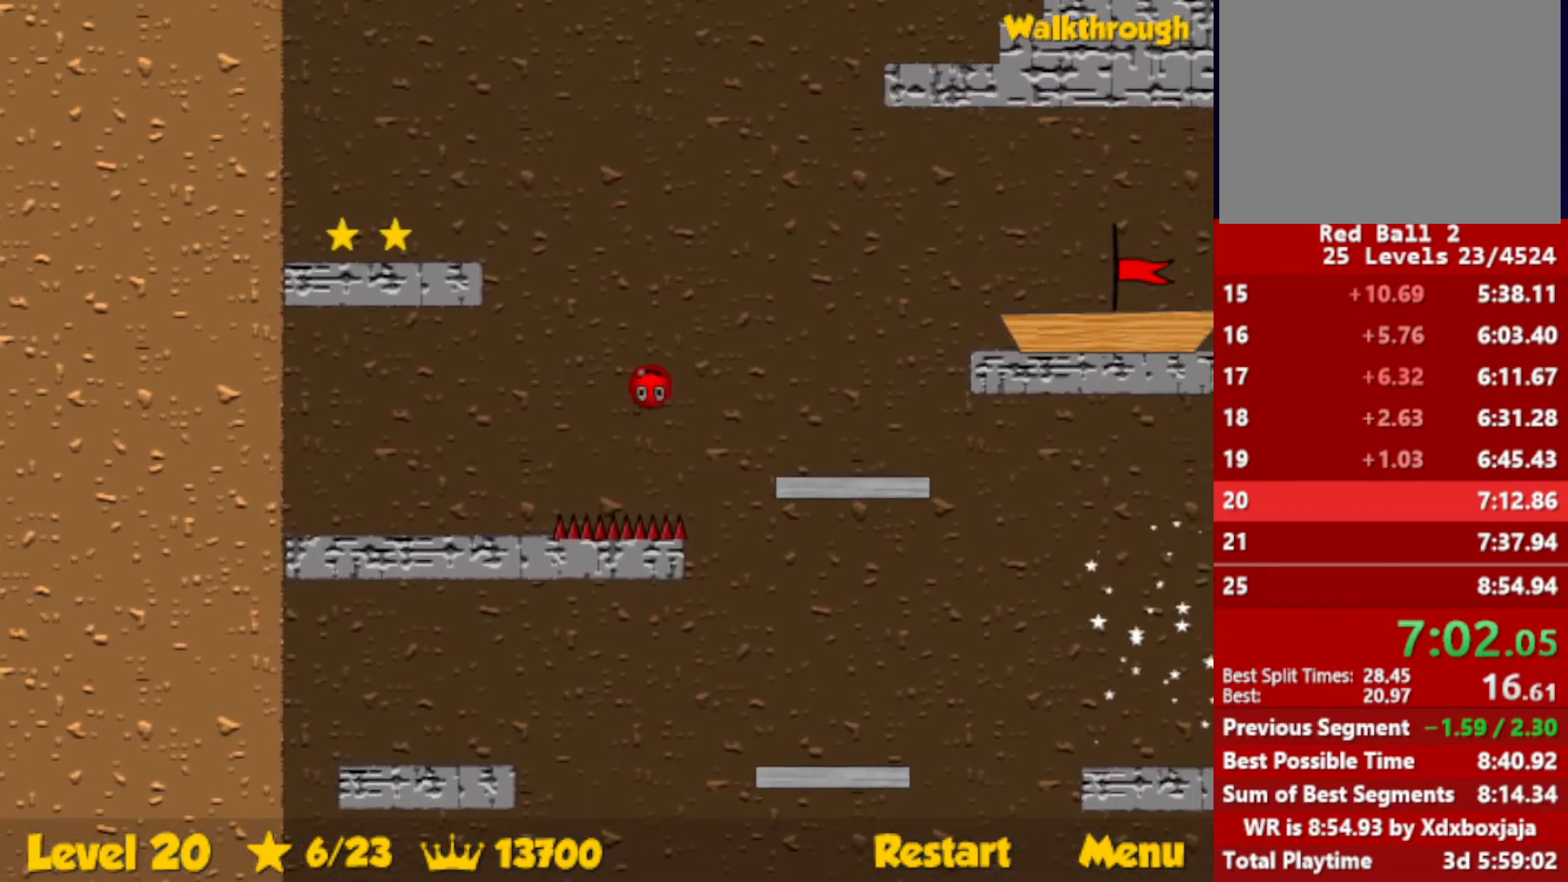
{"keys": ["left", "up"], "events": [[150, "right", "up"], [167, "left", "down"], [500, "up", "down"]]}
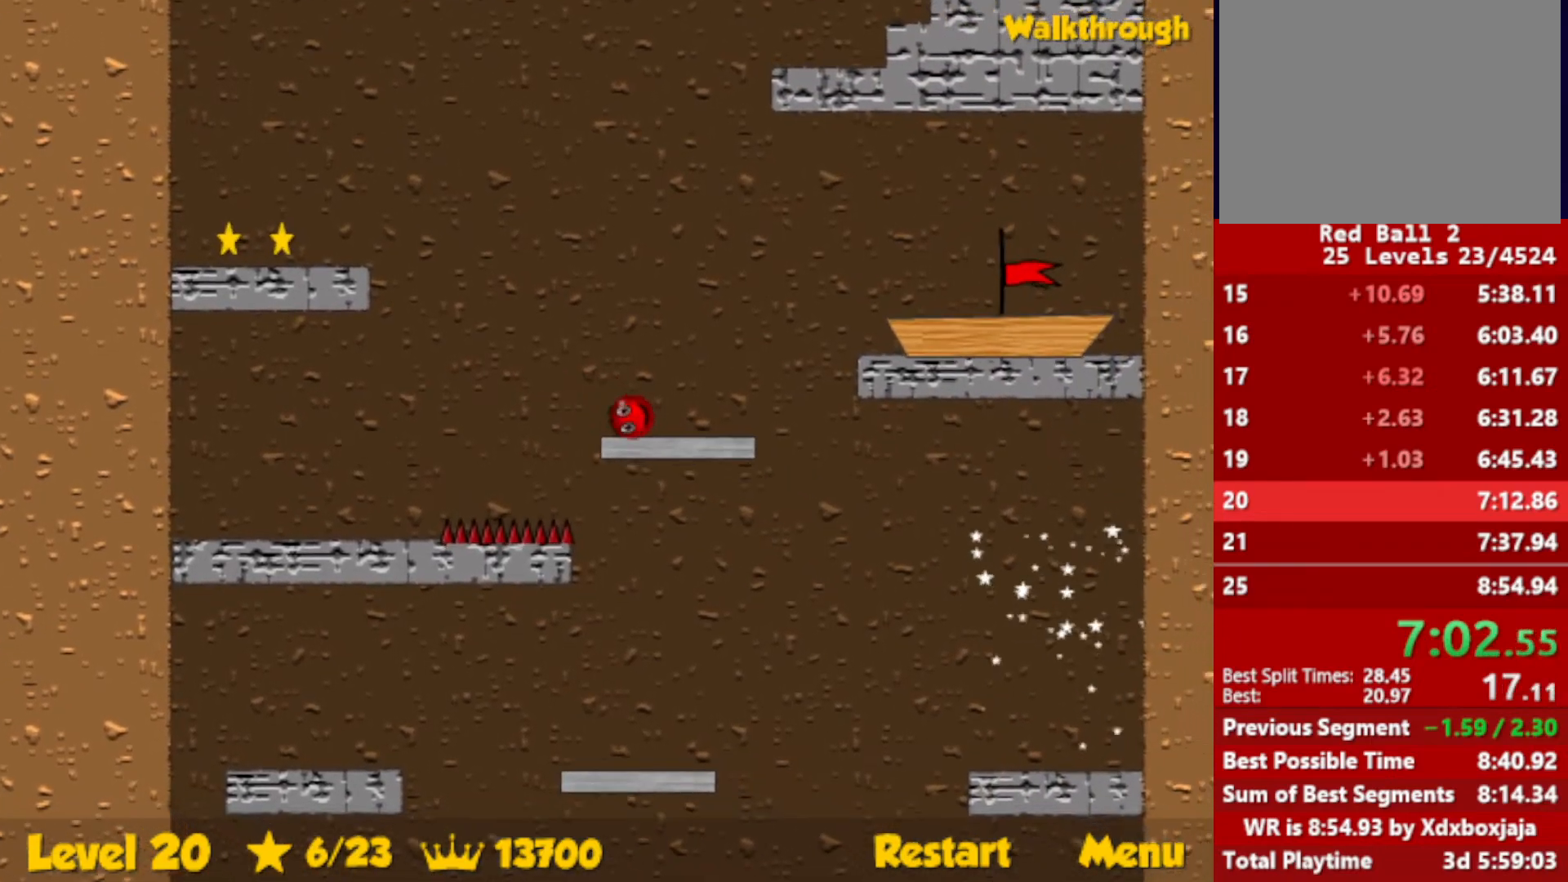
{"keys": ["left", "up"], "events": [[33, "escape", "down"], [67, "escape", "up"]]}
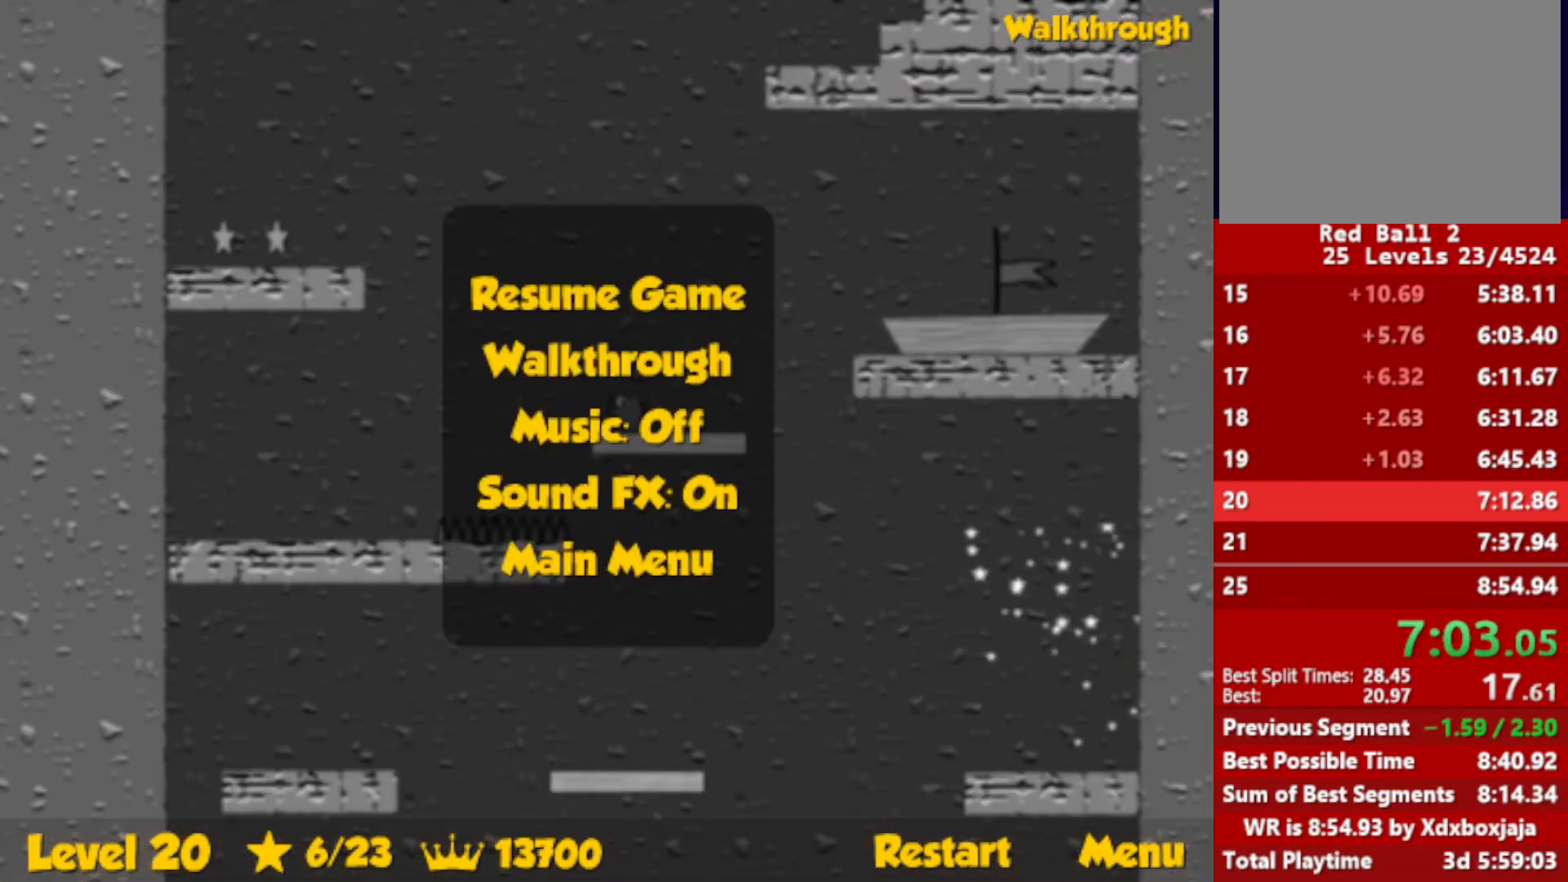
{"keys": ["left"], "events": [[83, "escape", "down"], [150, "escape", "up"], [267, "up", "up"]]}
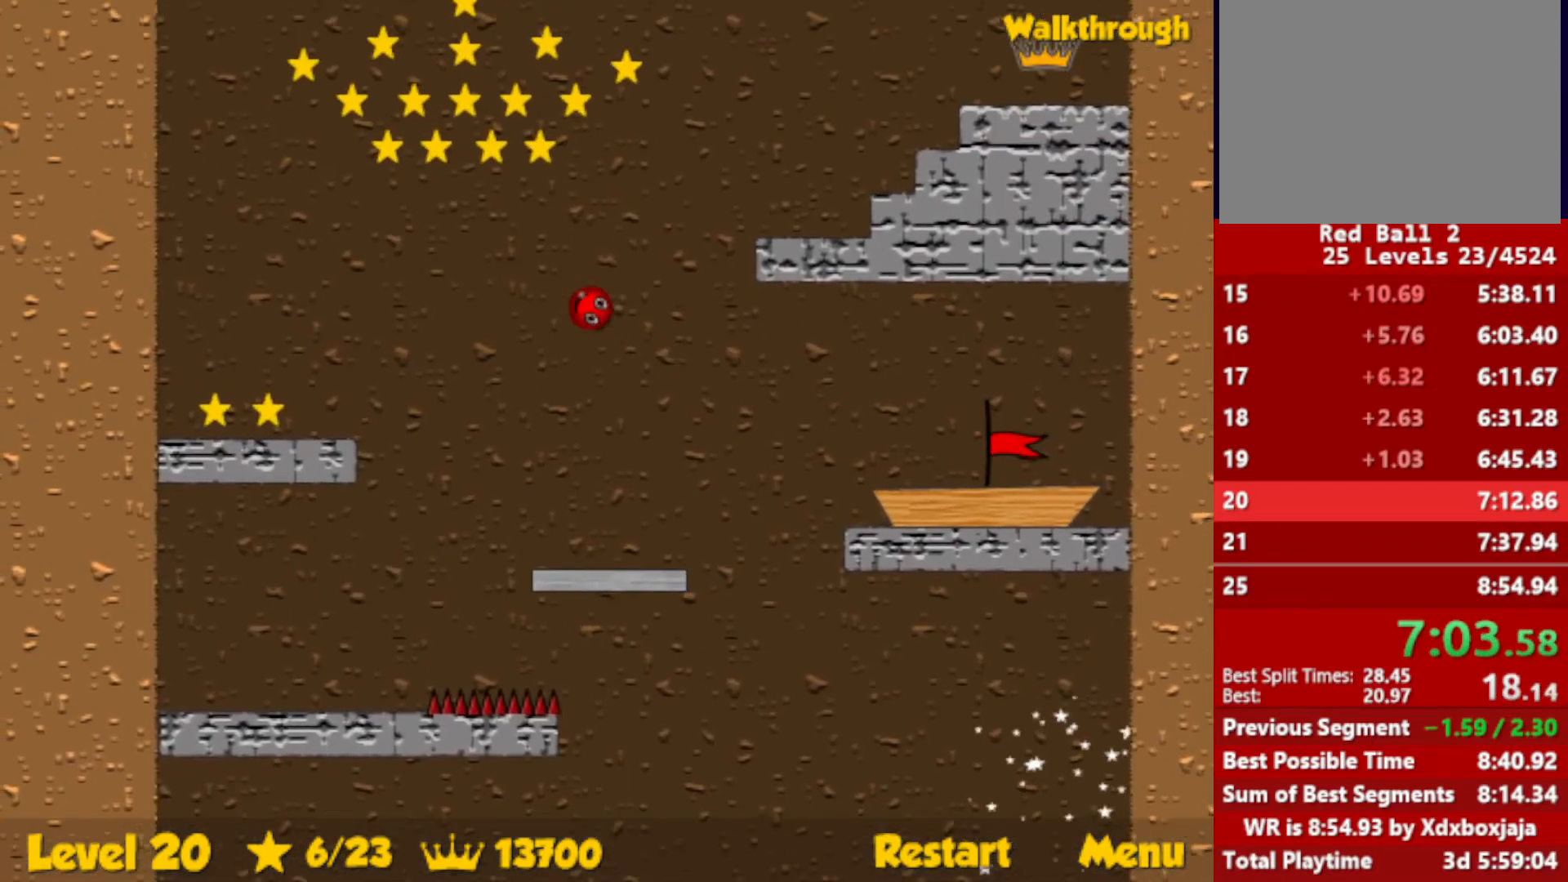
{"keys": ["left"], "events": []}
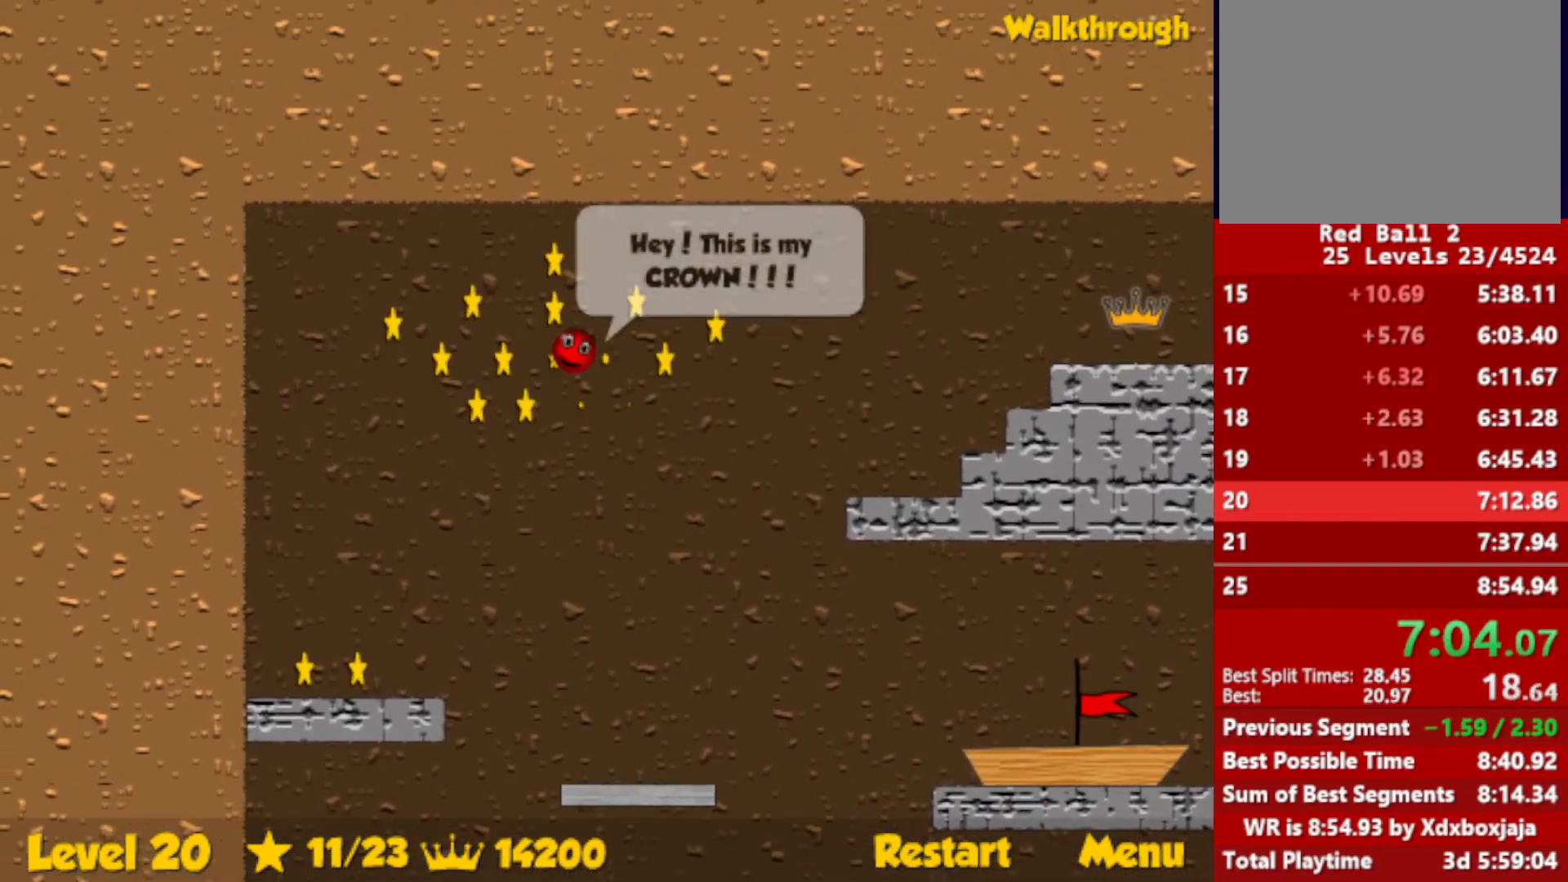
{"keys": ["left"], "events": [[83, "right", "down"], [100, "left", "up"], [383, "right", "up"], [400, "left", "down"]]}
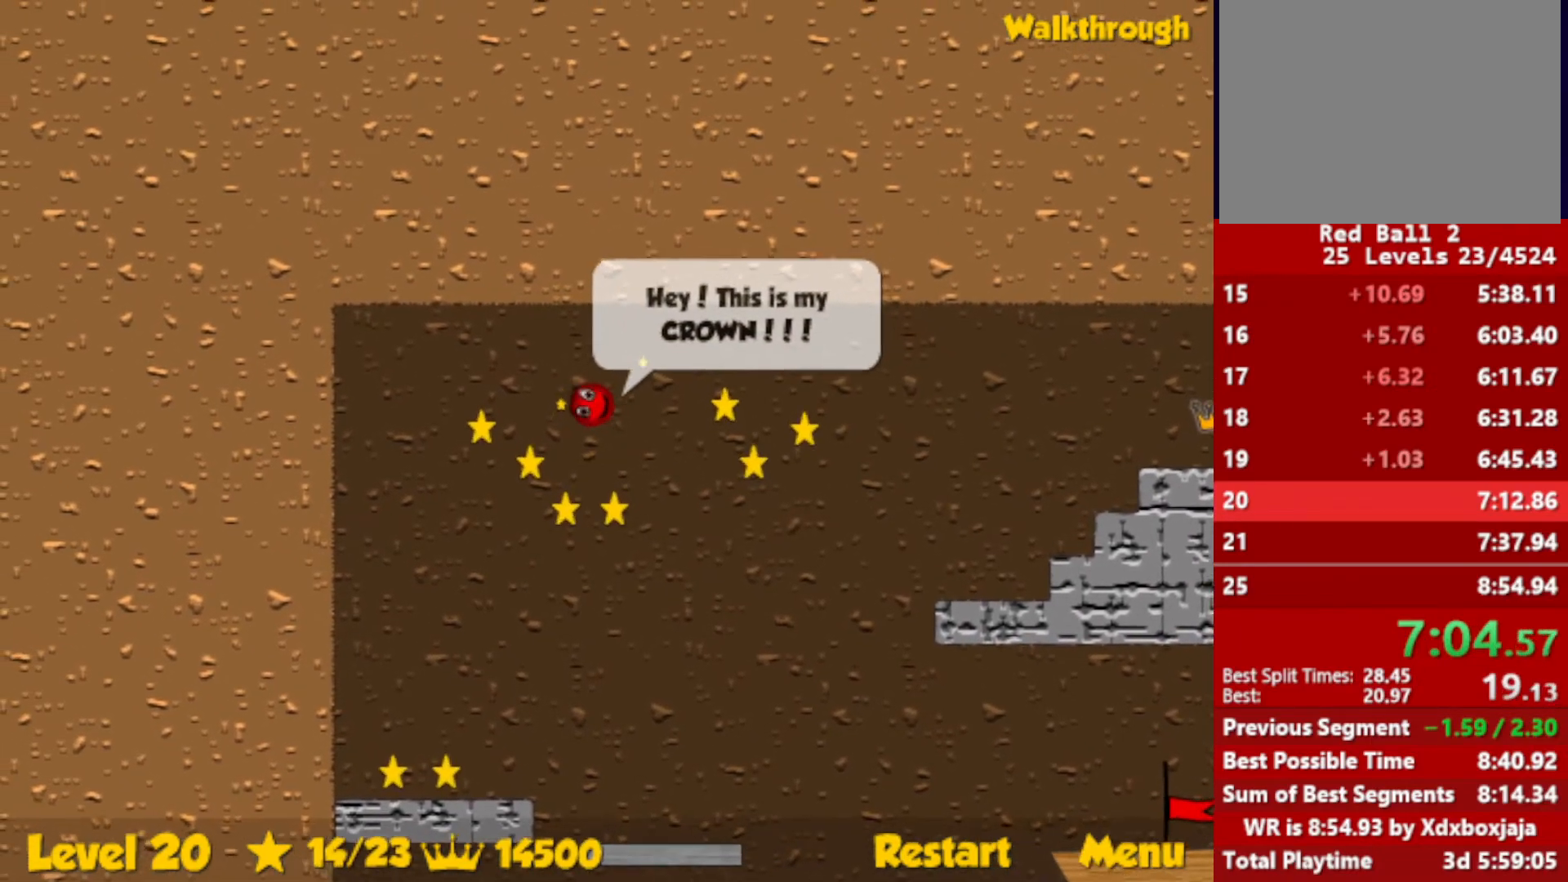
{"keys": ["left"], "events": []}
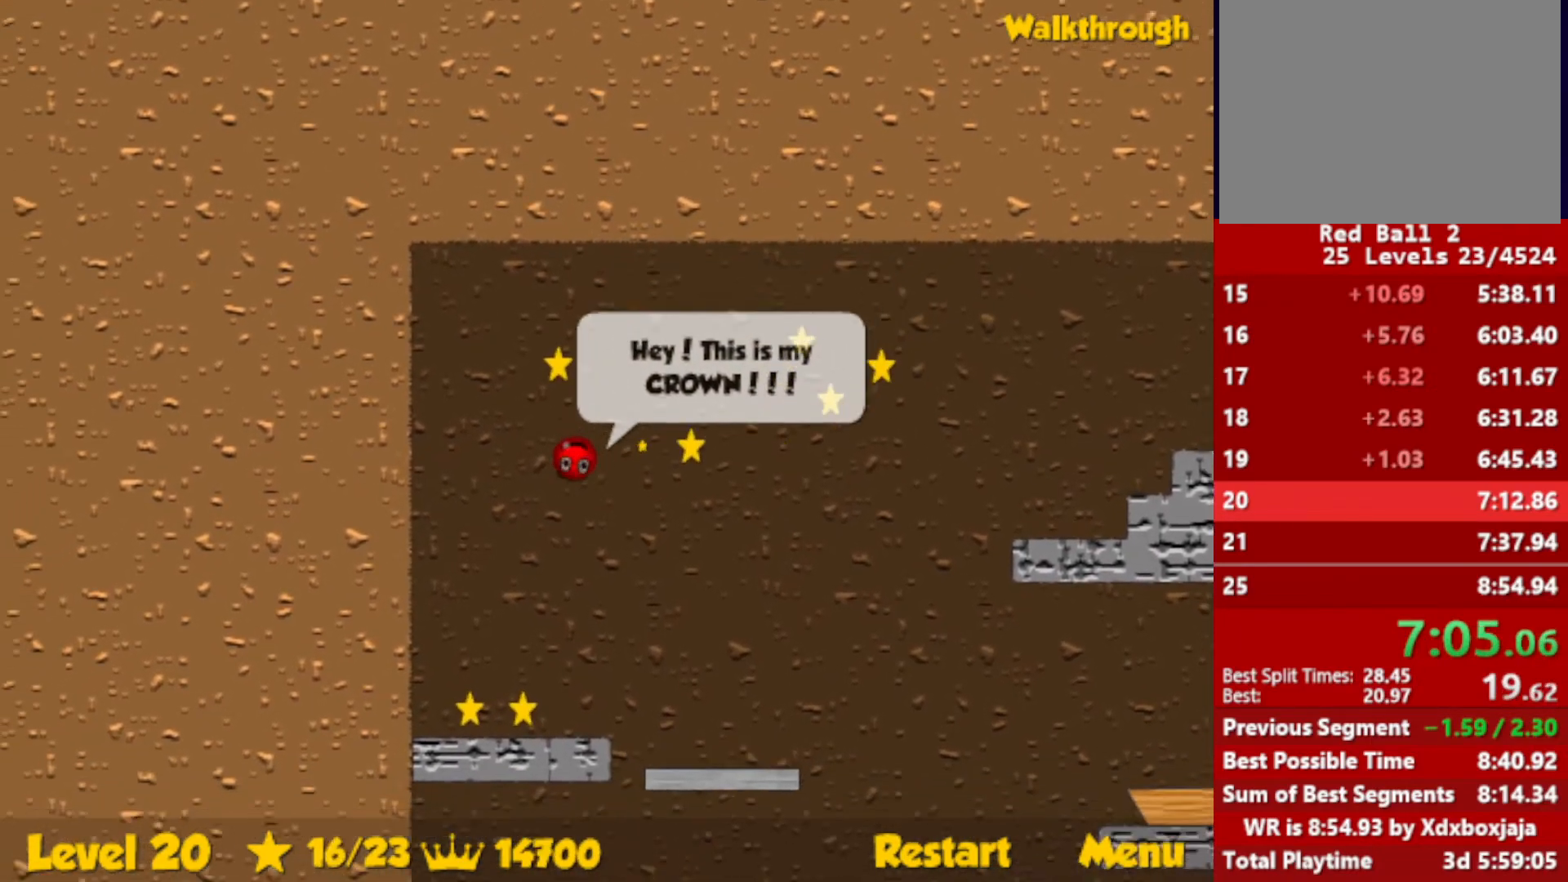
{"keys": ["down", "right"], "events": [[233, "left", "up"], [283, "down", "down"], [300, "right", "down"]]}
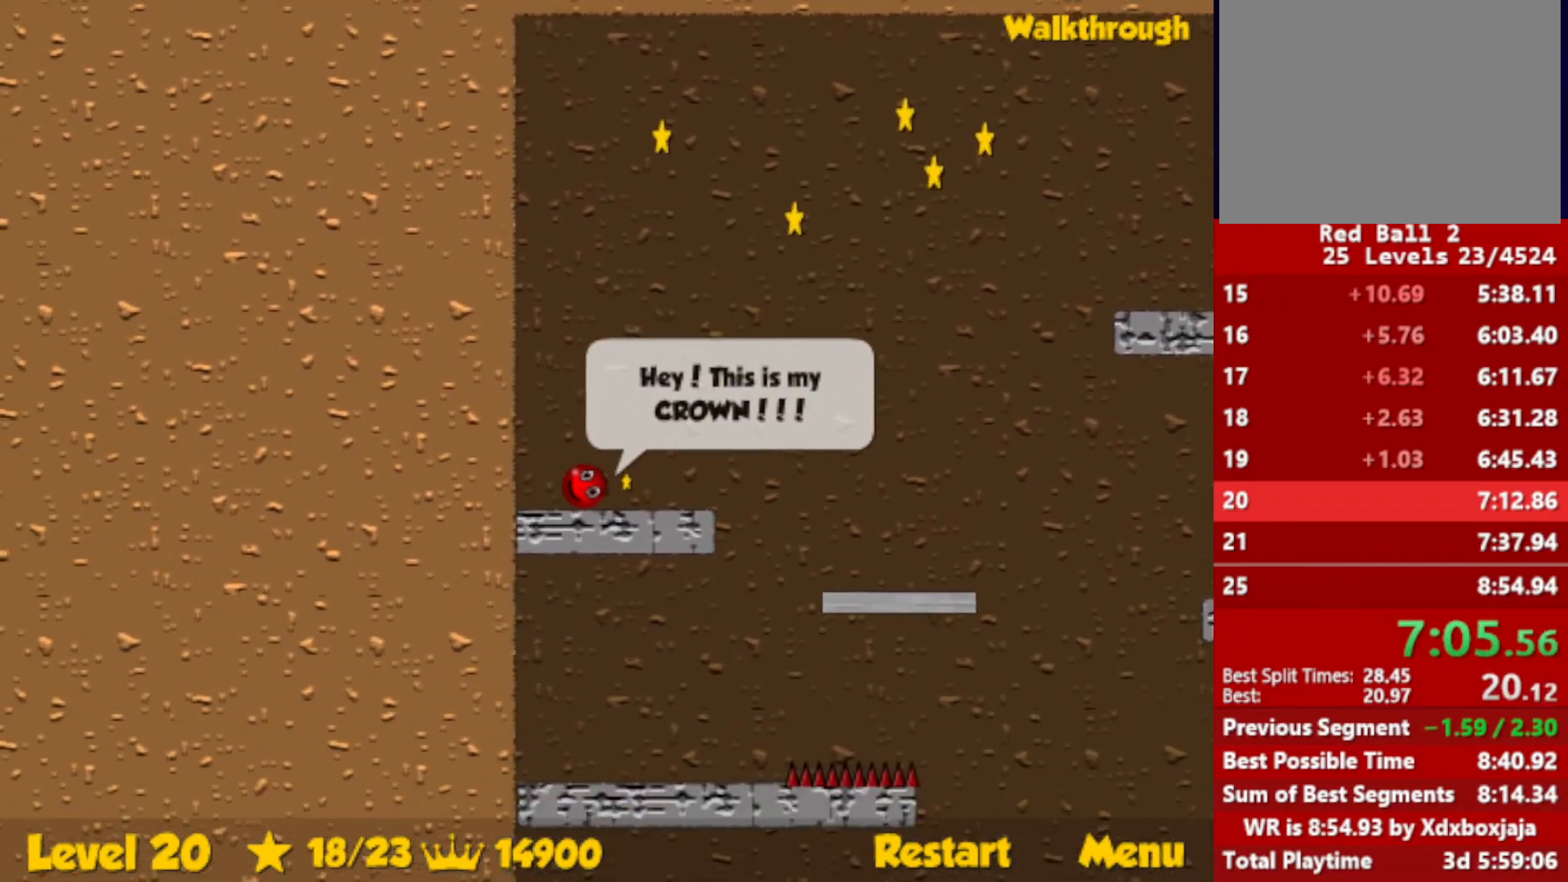
{"keys": ["escape", "right", "up"], "events": [[33, "down", "up"], [433, "up", "down"], [467, "escape", "down"]]}
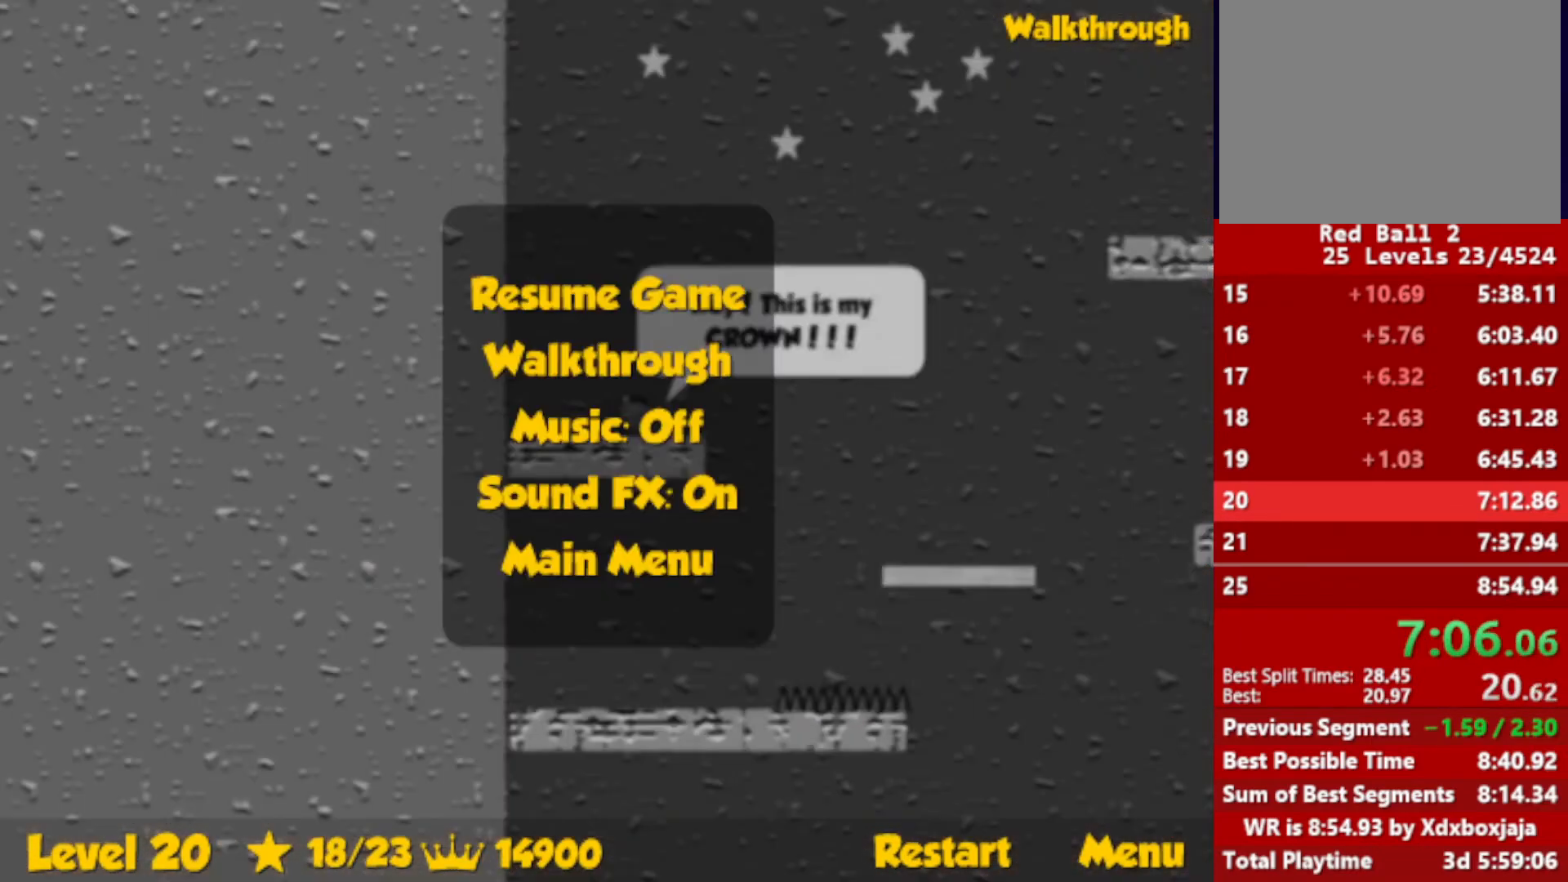
{"keys": ["right", "up"], "events": [[50, "escape", "up"]]}
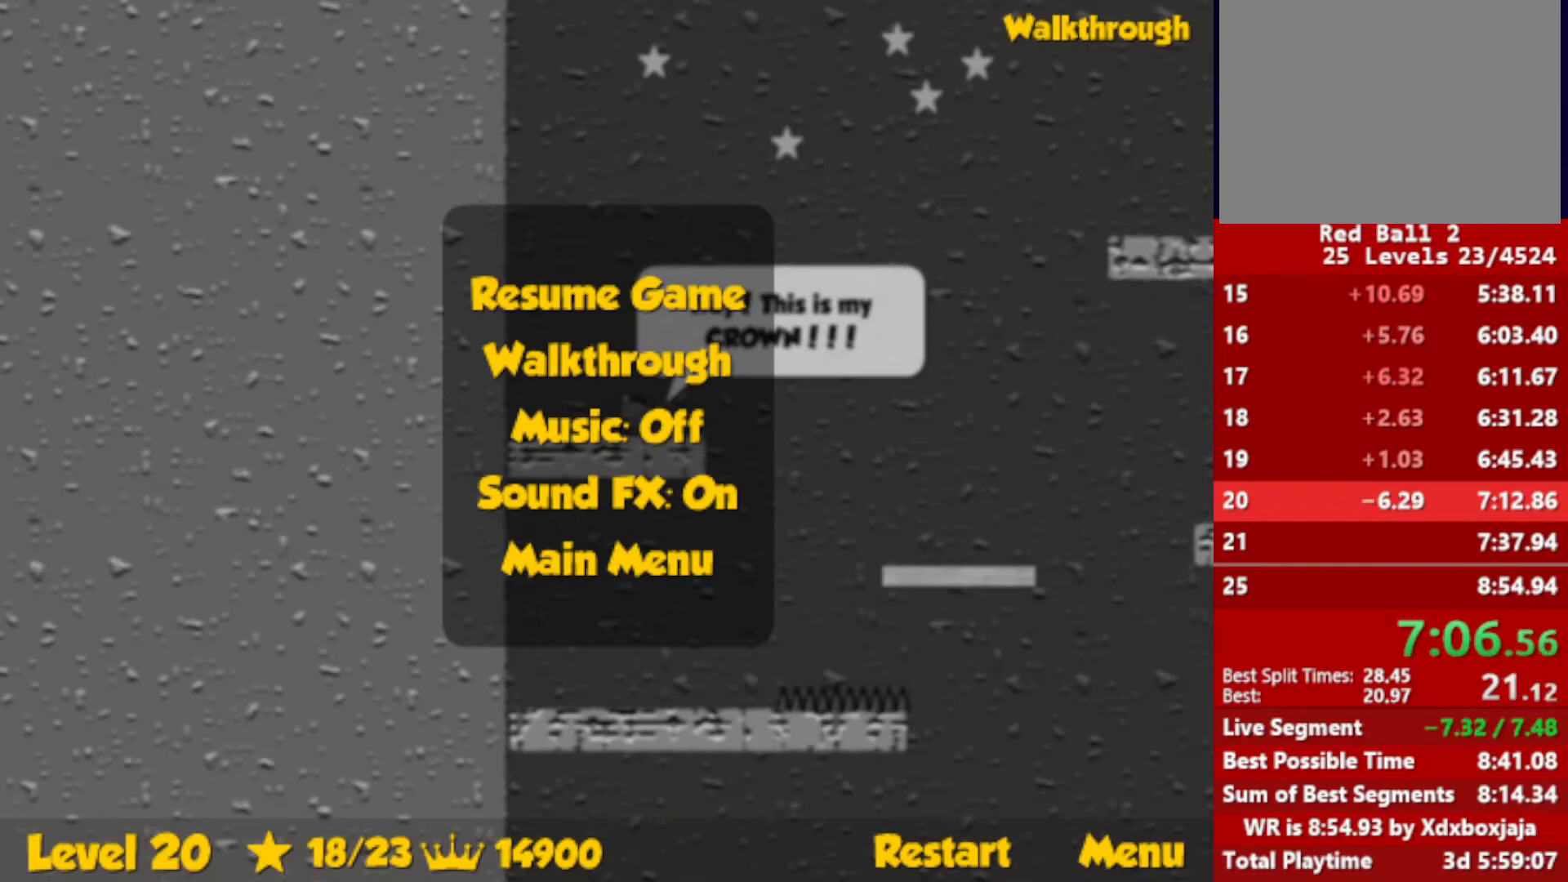
{"keys": ["right"], "events": [[50, "escape", "down"], [100, "escape", "up"], [200, "up", "up"]]}
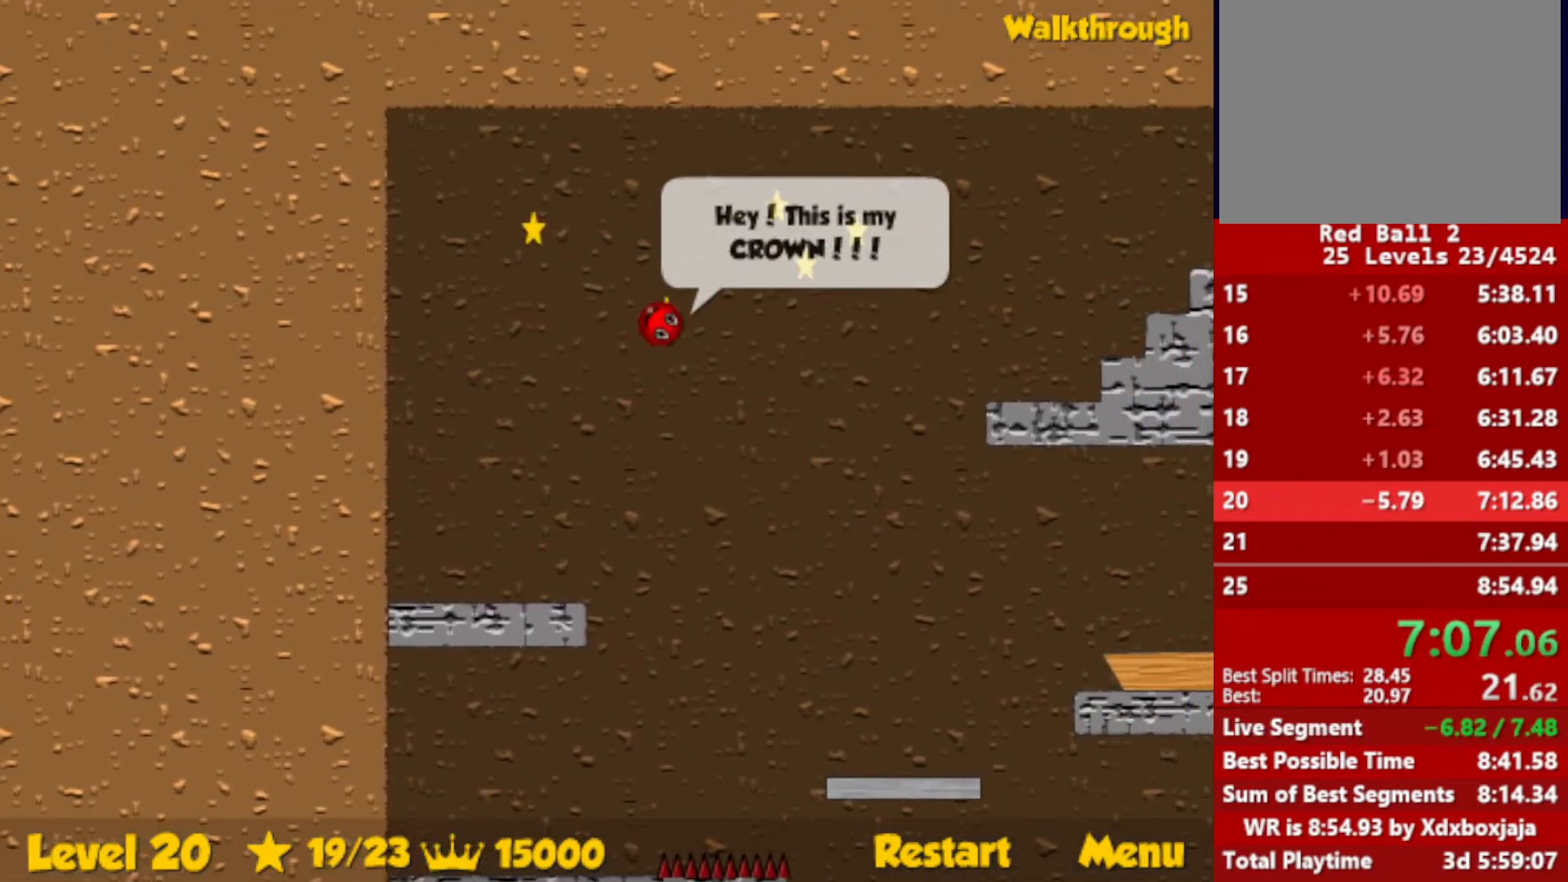
{"keys": ["right", "up"], "events": [[417, "up", "down"]]}
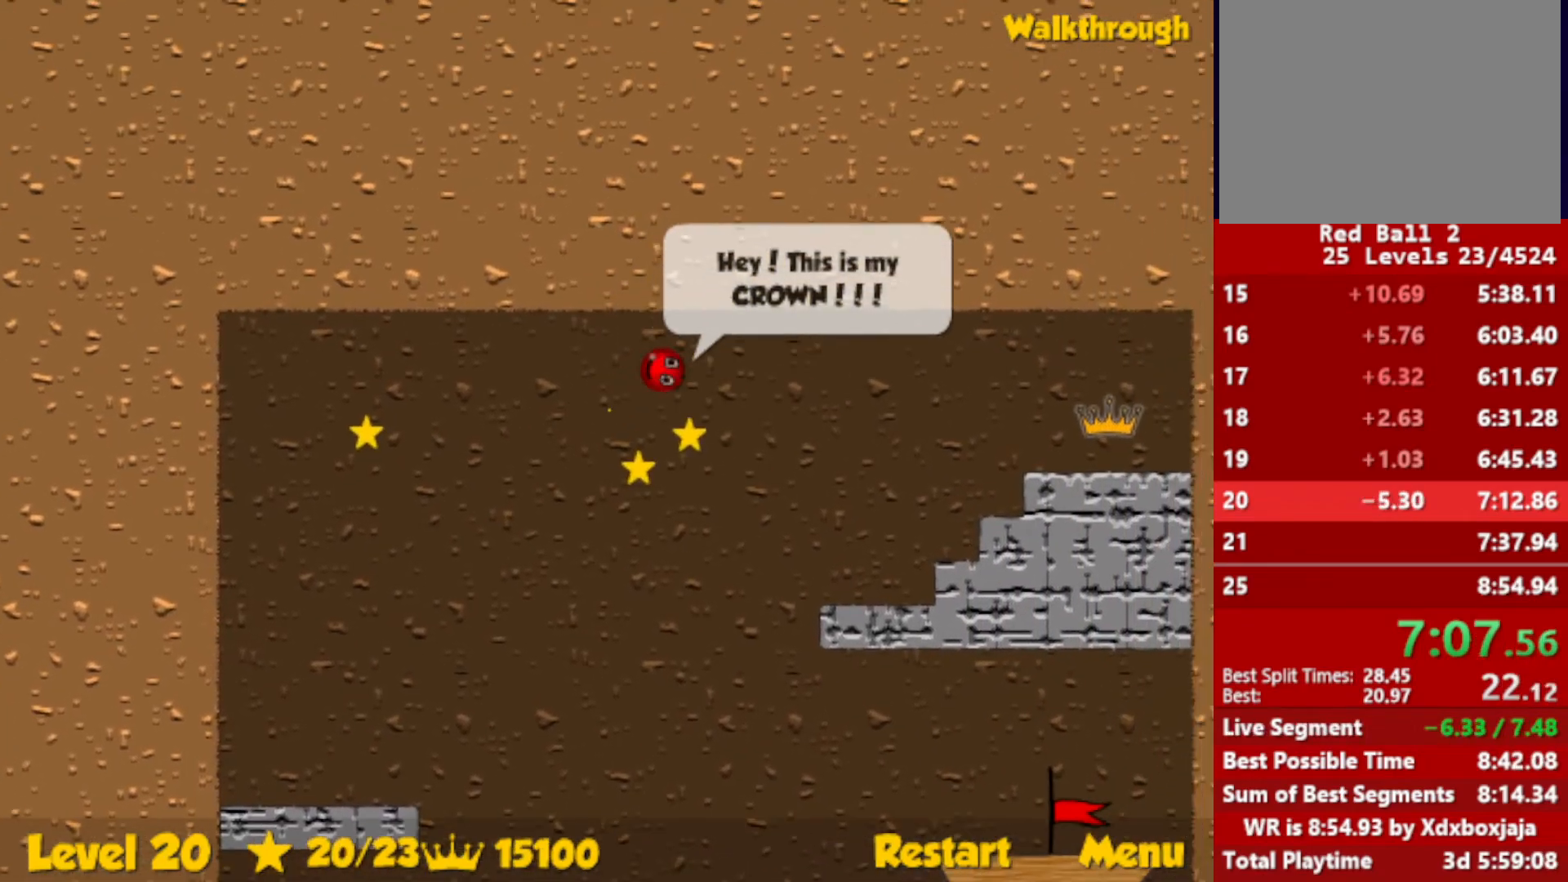
{"keys": ["right", "up"], "events": []}
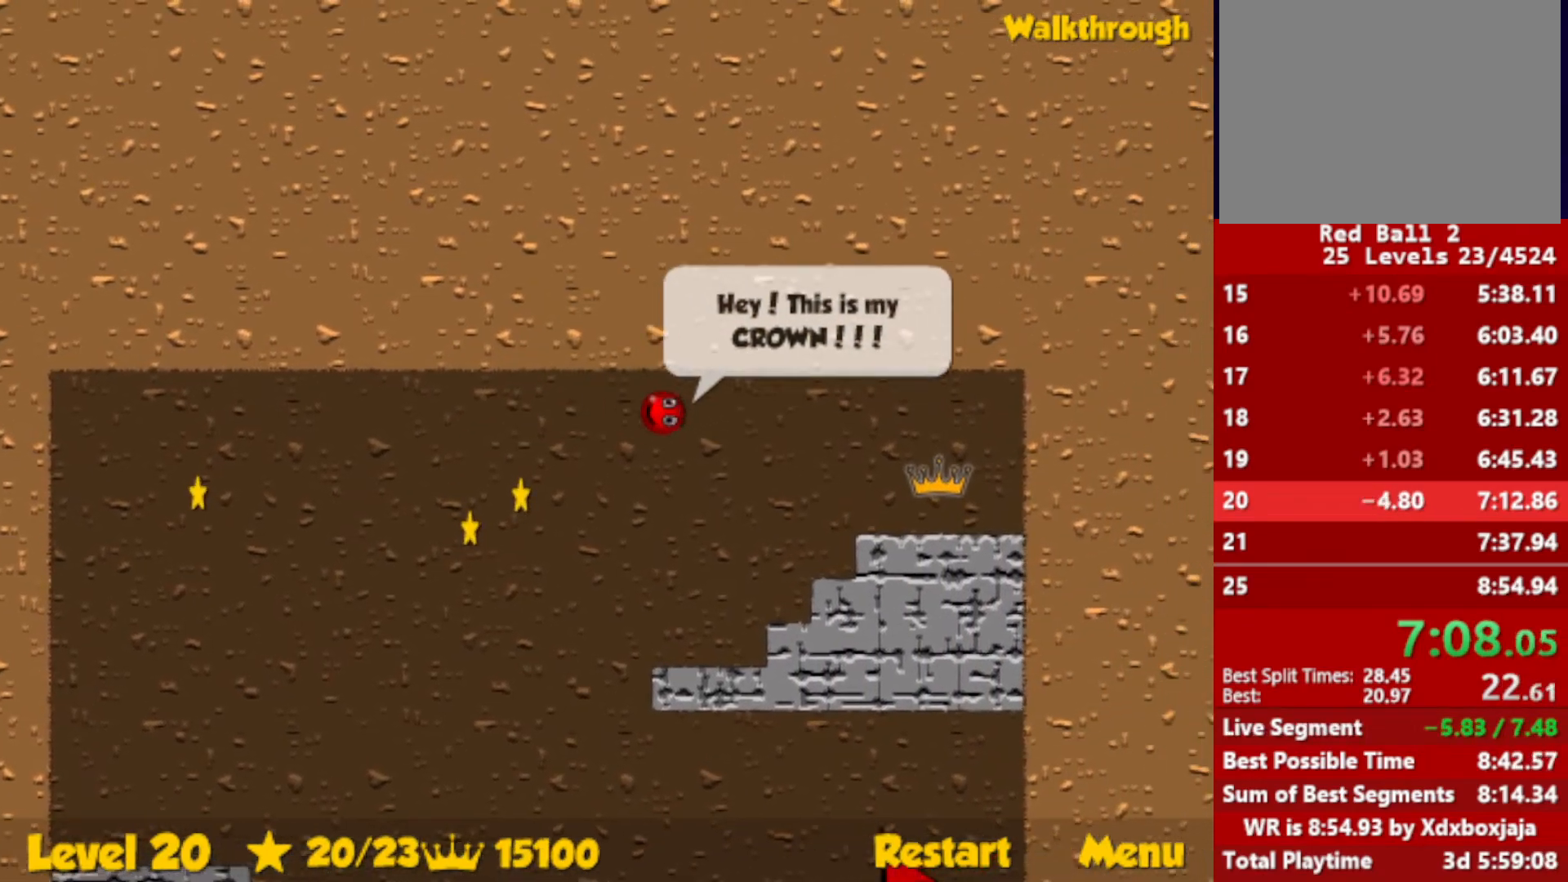
{"keys": ["right", "up"], "events": []}
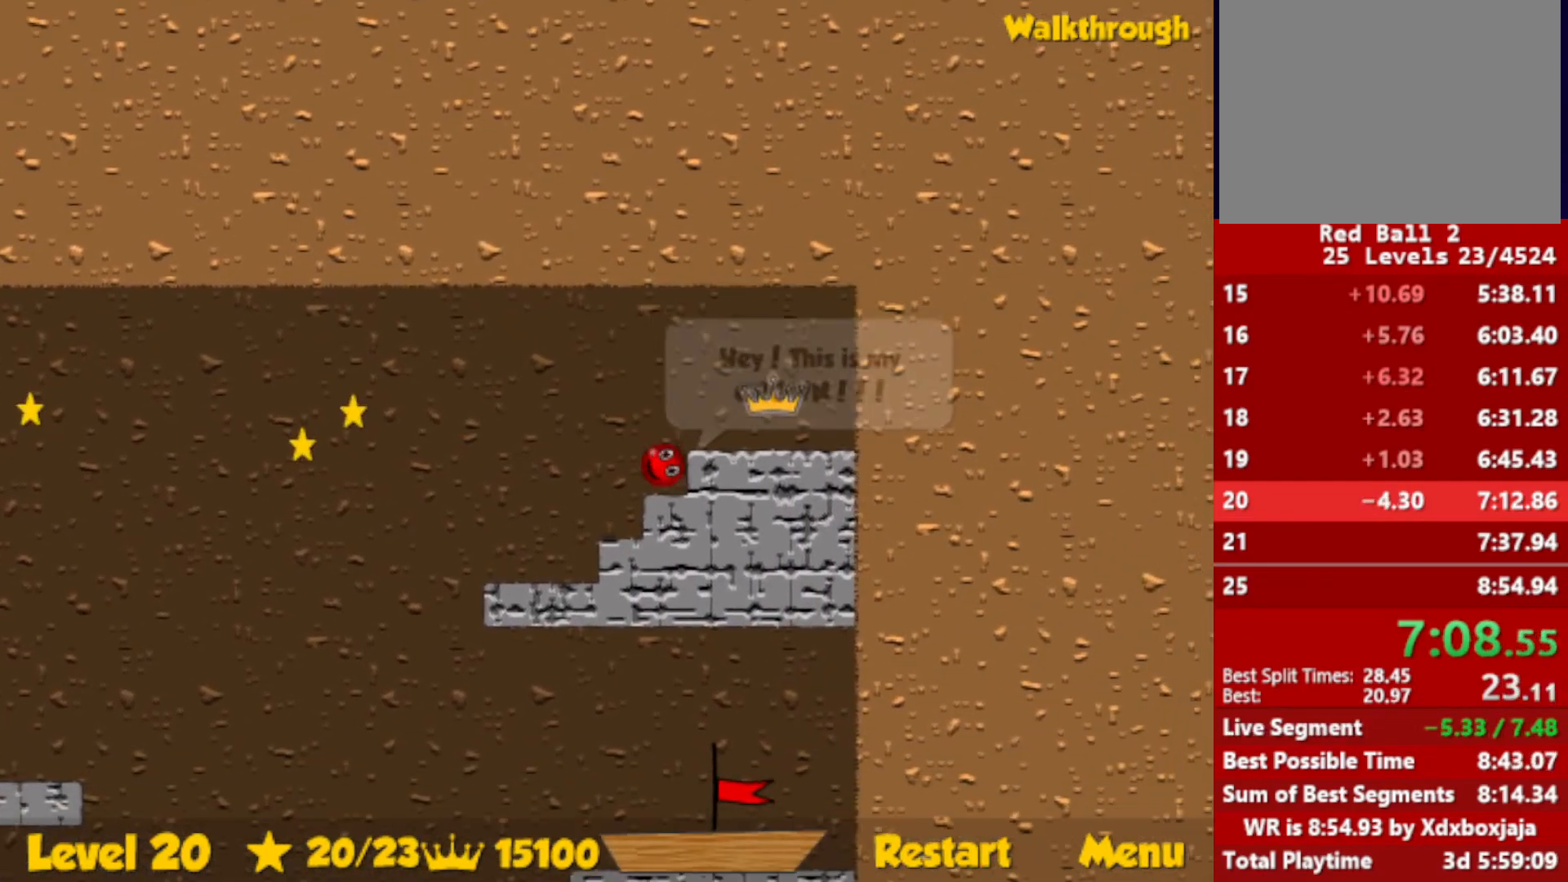
{"keys": ["down", "right"], "events": [[17, "down", "down"], [100, "up", "up"]]}
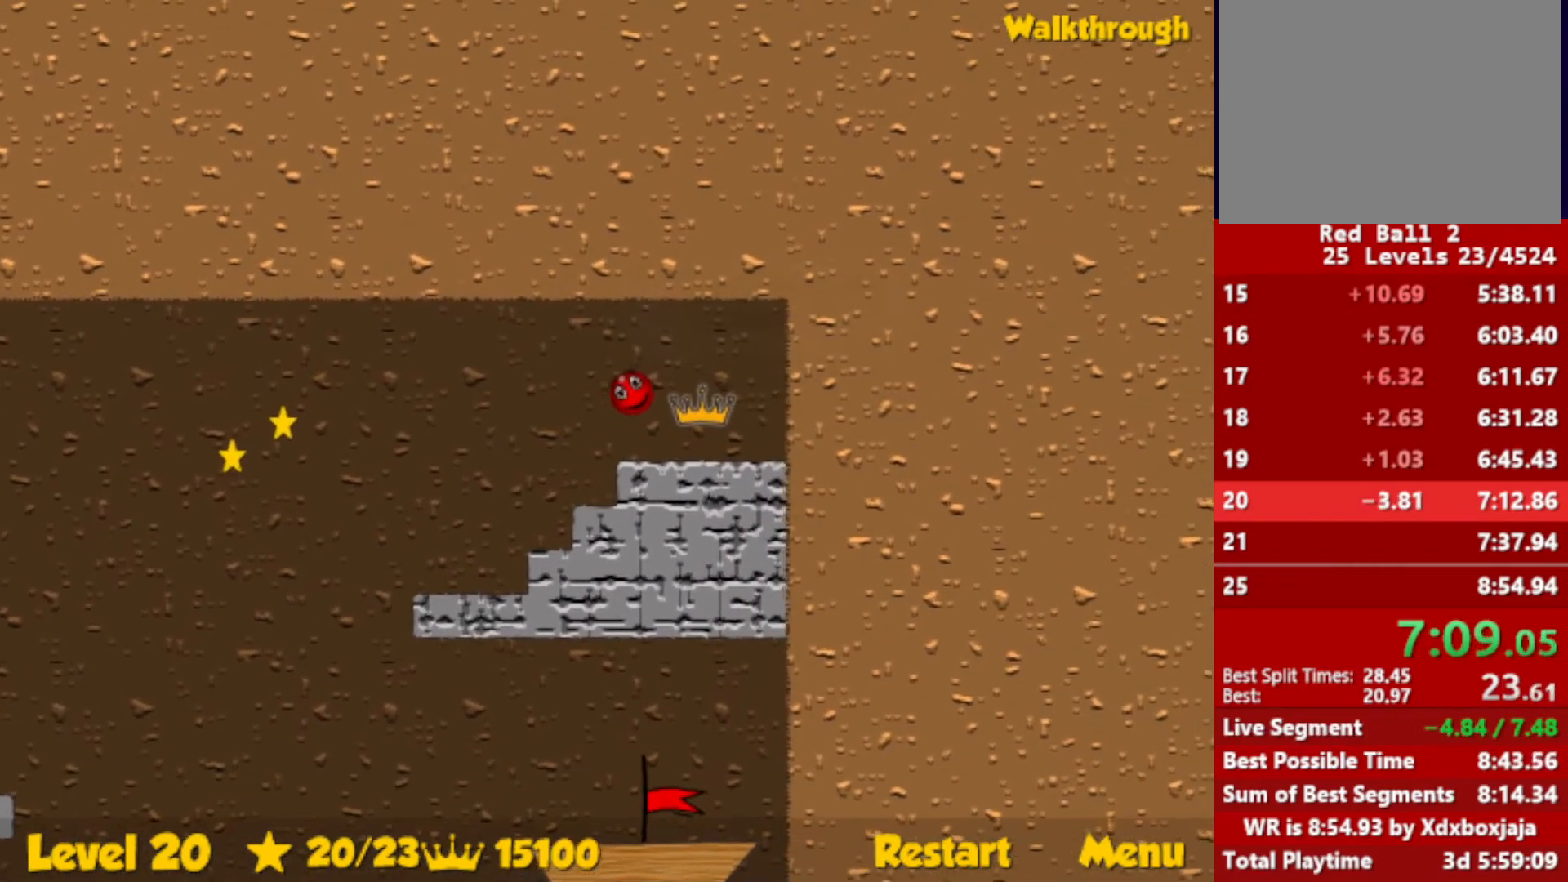
{"keys": ["left"], "events": [[33, "down", "up"], [67, "right", "up"], [83, "left", "down"]]}
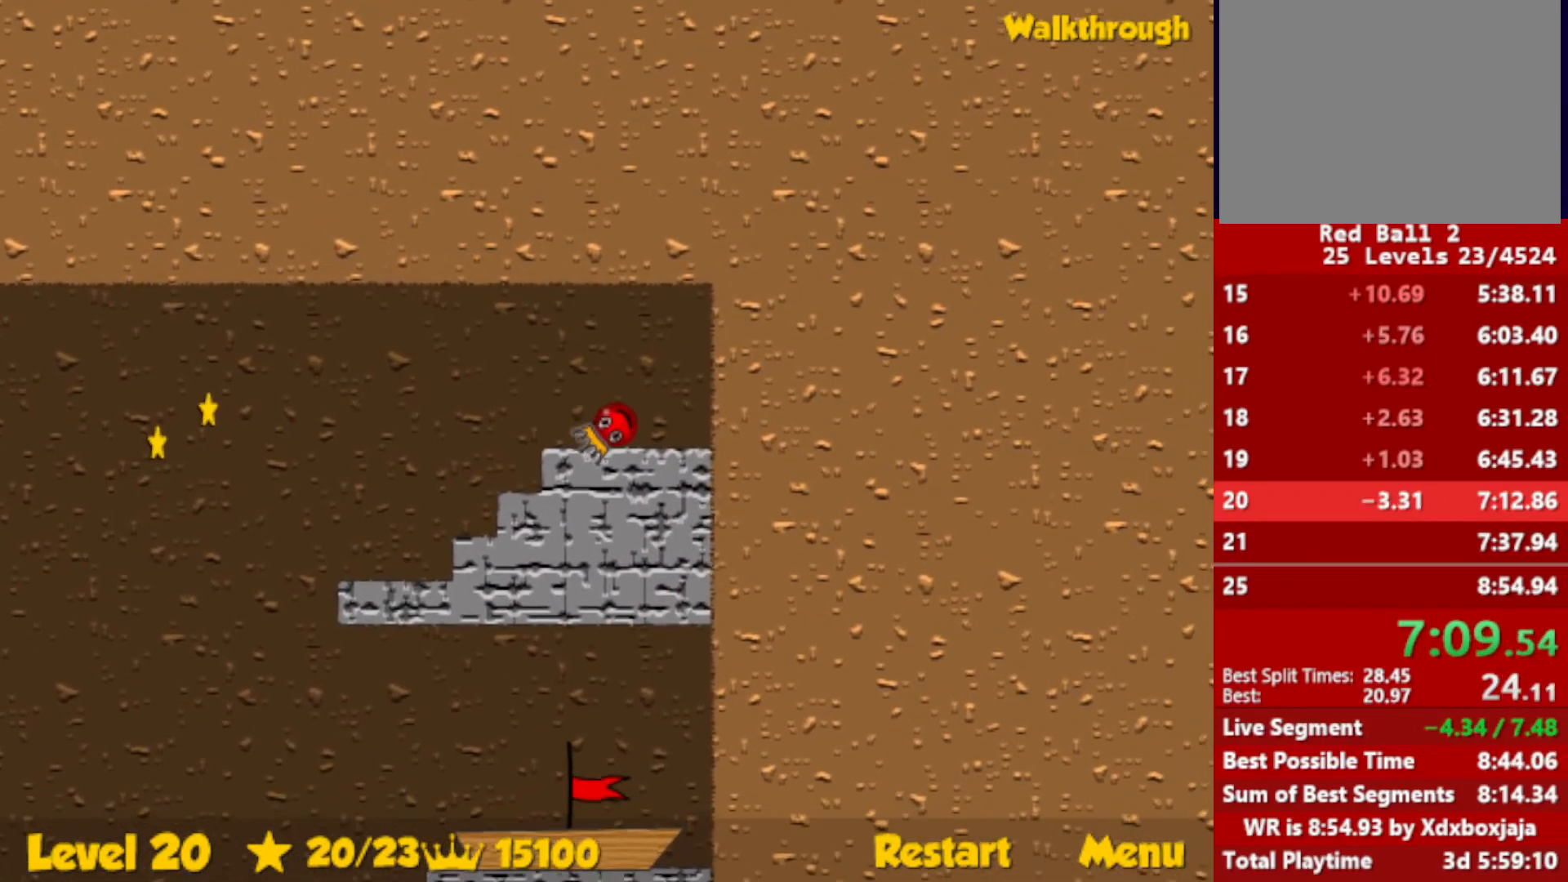
{"keys": [], "events": [[333, "left", "up"]]}
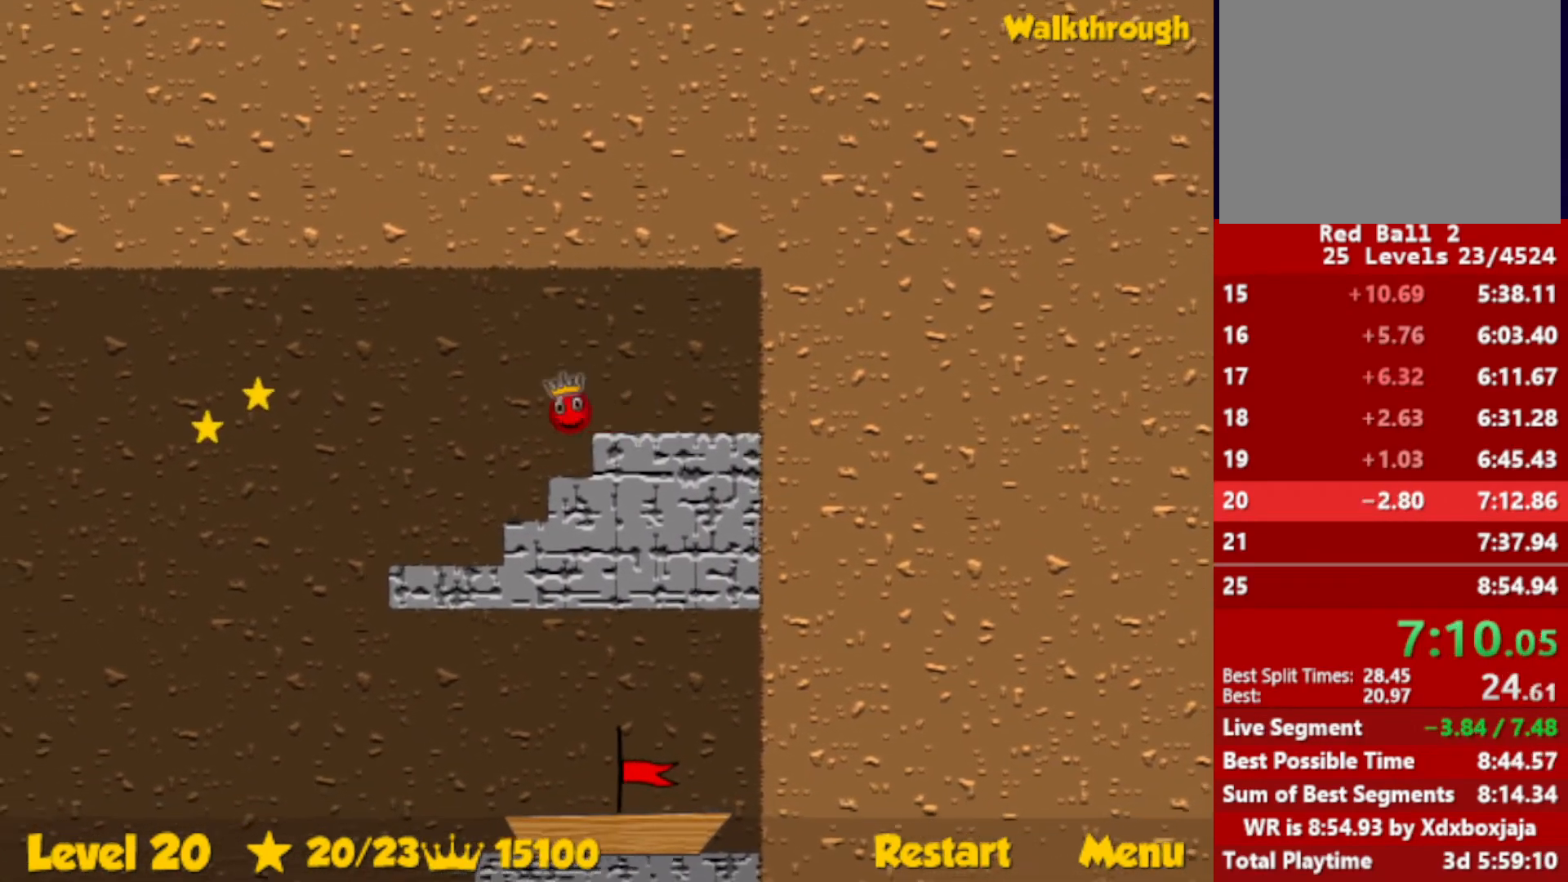
{"keys": ["left"], "events": [[133, "left", "down"], [200, "up", "down"], [400, "up", "up"]]}
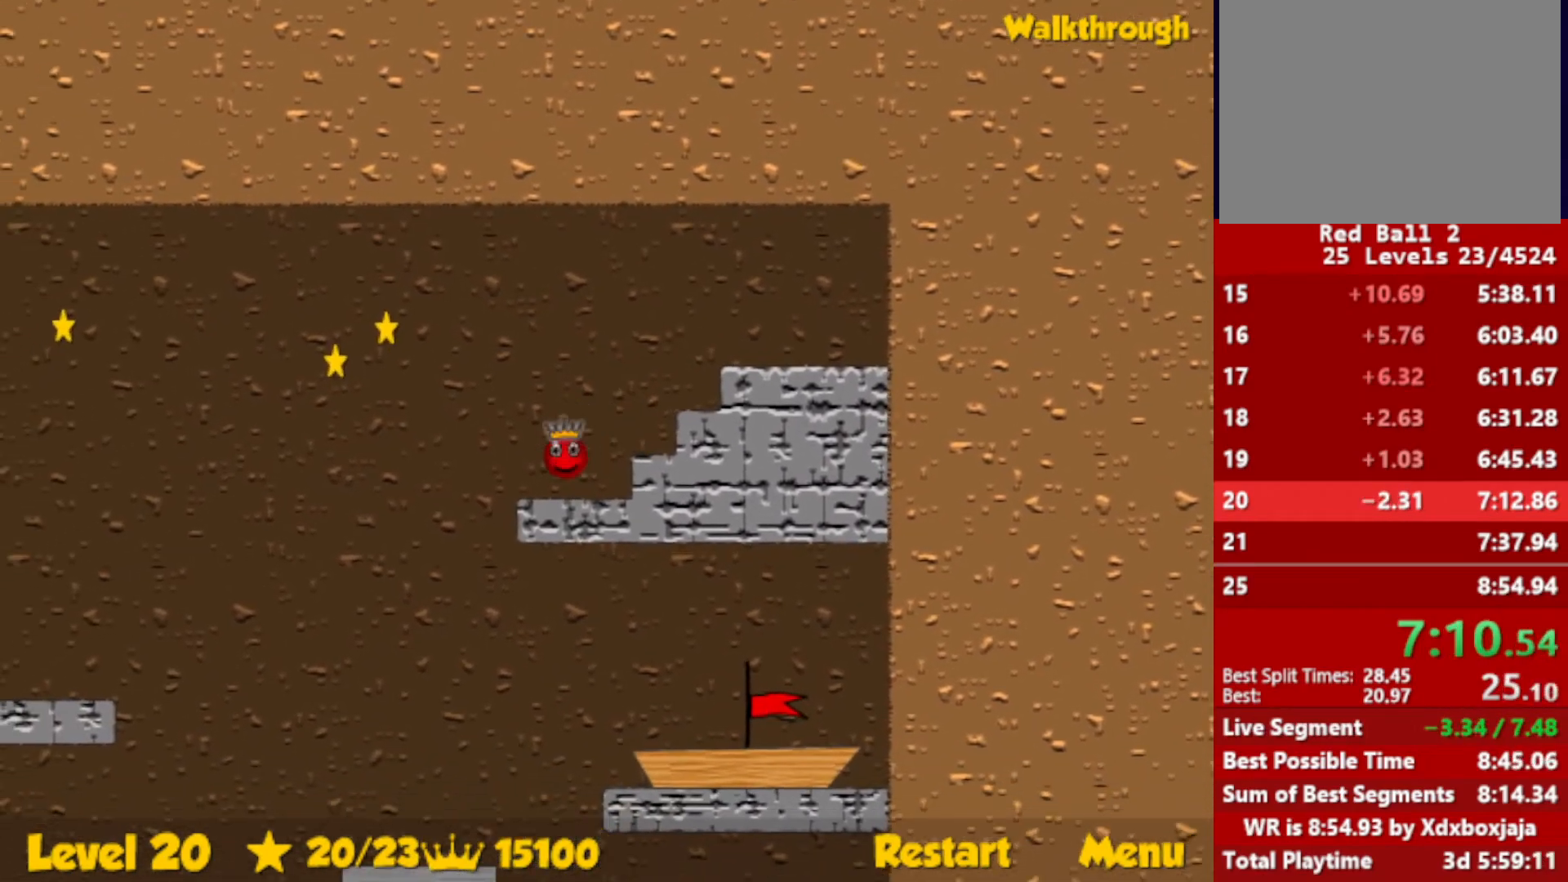
{"keys": ["left", "up"], "events": [[33, "up", "down"]]}
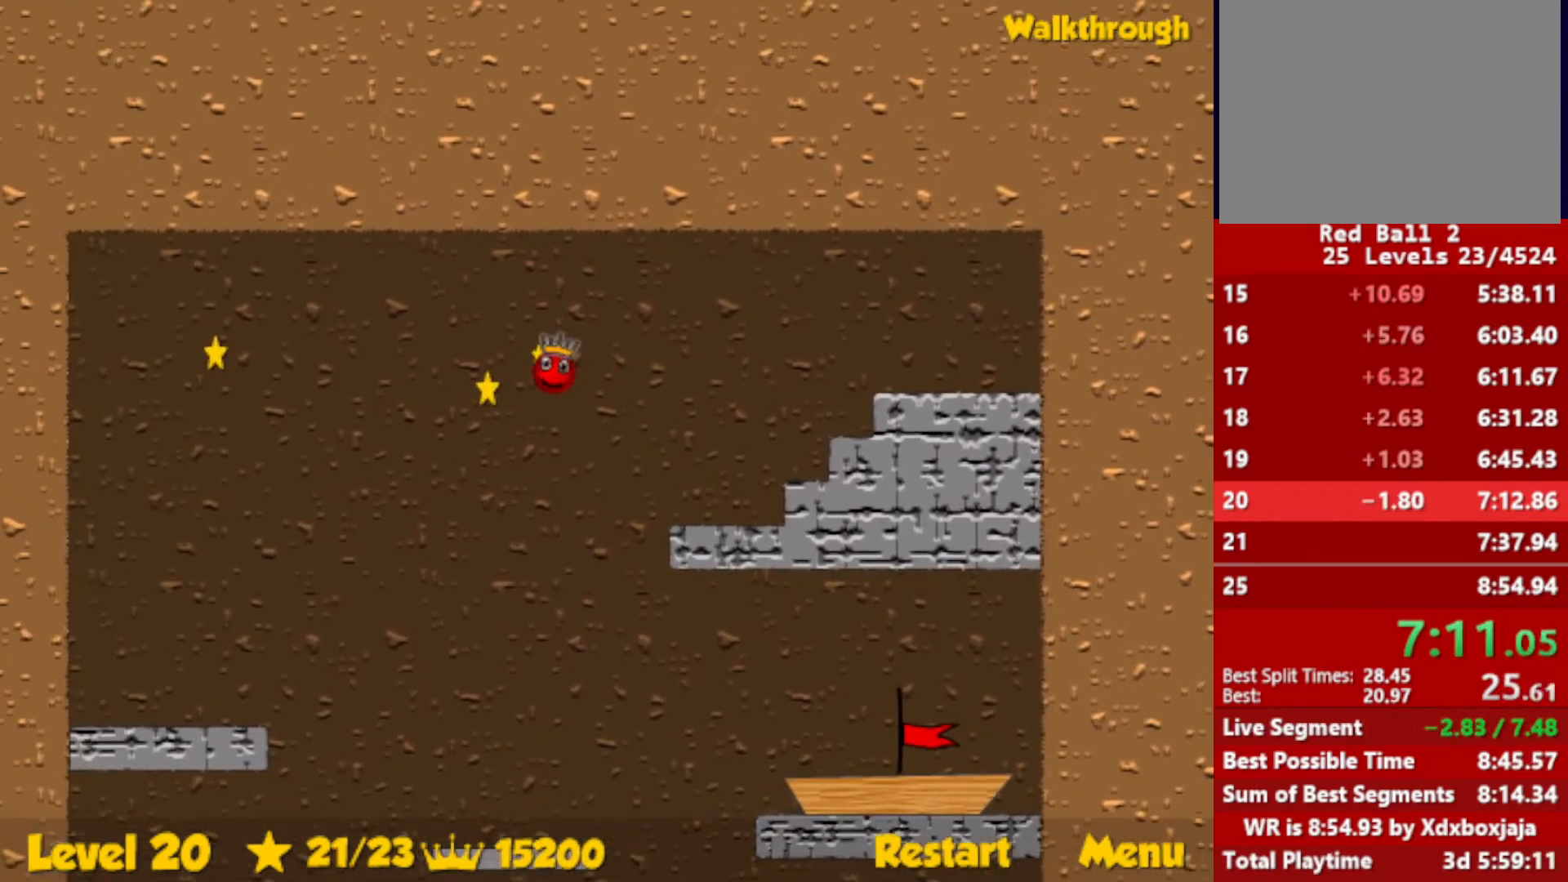
{"keys": ["left", "up"], "events": []}
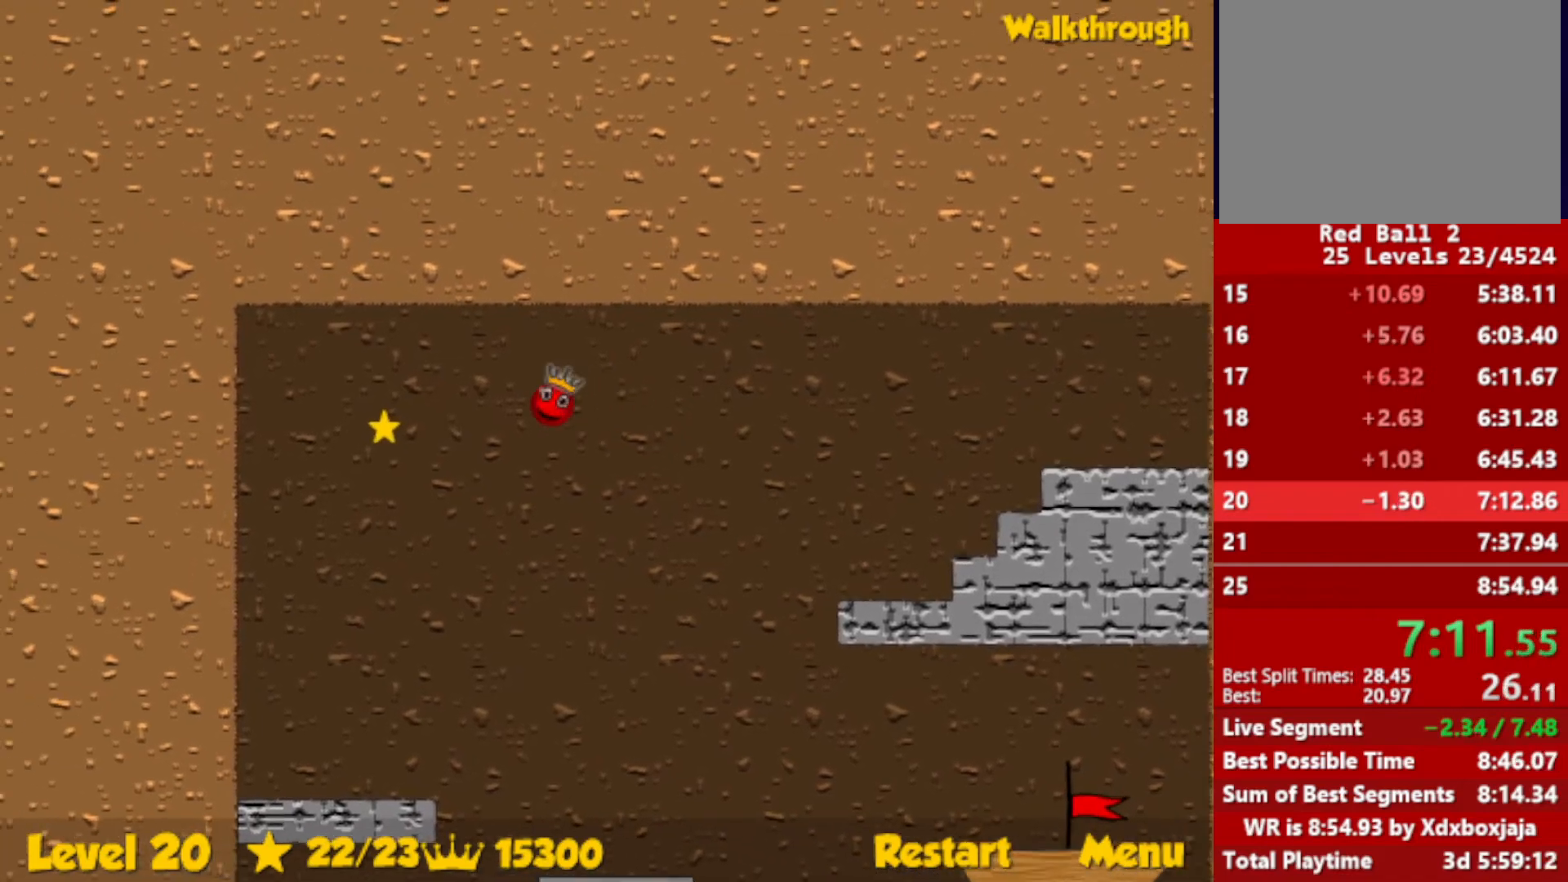
{"keys": ["left"], "events": [[500, "up", "up"]]}